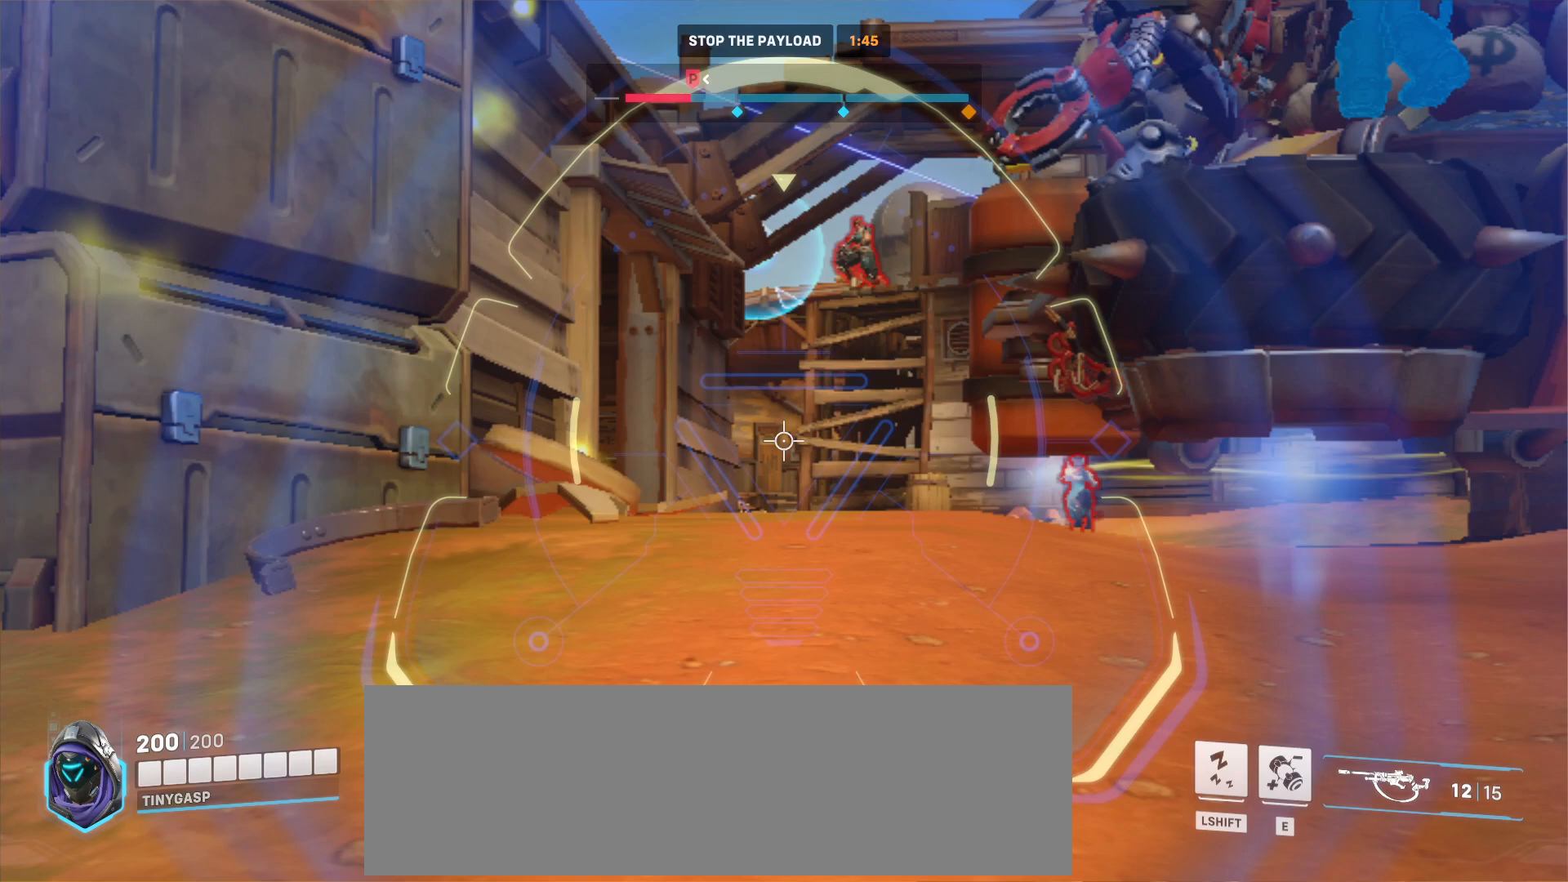
Gameplay with keyboard and mouse; each line is a JSON object with the keys and mouse buttons held at the frame after it. "events" lists presses ("down") and releases ("up") of "a", "ctrl", "d", "e", "f", "q", "r", "s", "shift", "space", "tab", "w", "mouse_left", "mouse_wheel", "mouse_right", "mouse_mb4" and "mouse_mb5" between this image and that frame as [ms after this image, input, new state], when the widget could be followed in between. "mouse_left", "mouse_wheel", "mouse_right", "mouse_mb4", "mouse_mb5" = the "left", "wheel", "right", "mb4", "mb5" buttons of the "mouse" list. No other keys are recorded. "wheel" means that the mouse wheel is clicked or scrolled. Mouse movement is not recorded.
{"keys": ["s"], "mouse": ["right"], "events": []}
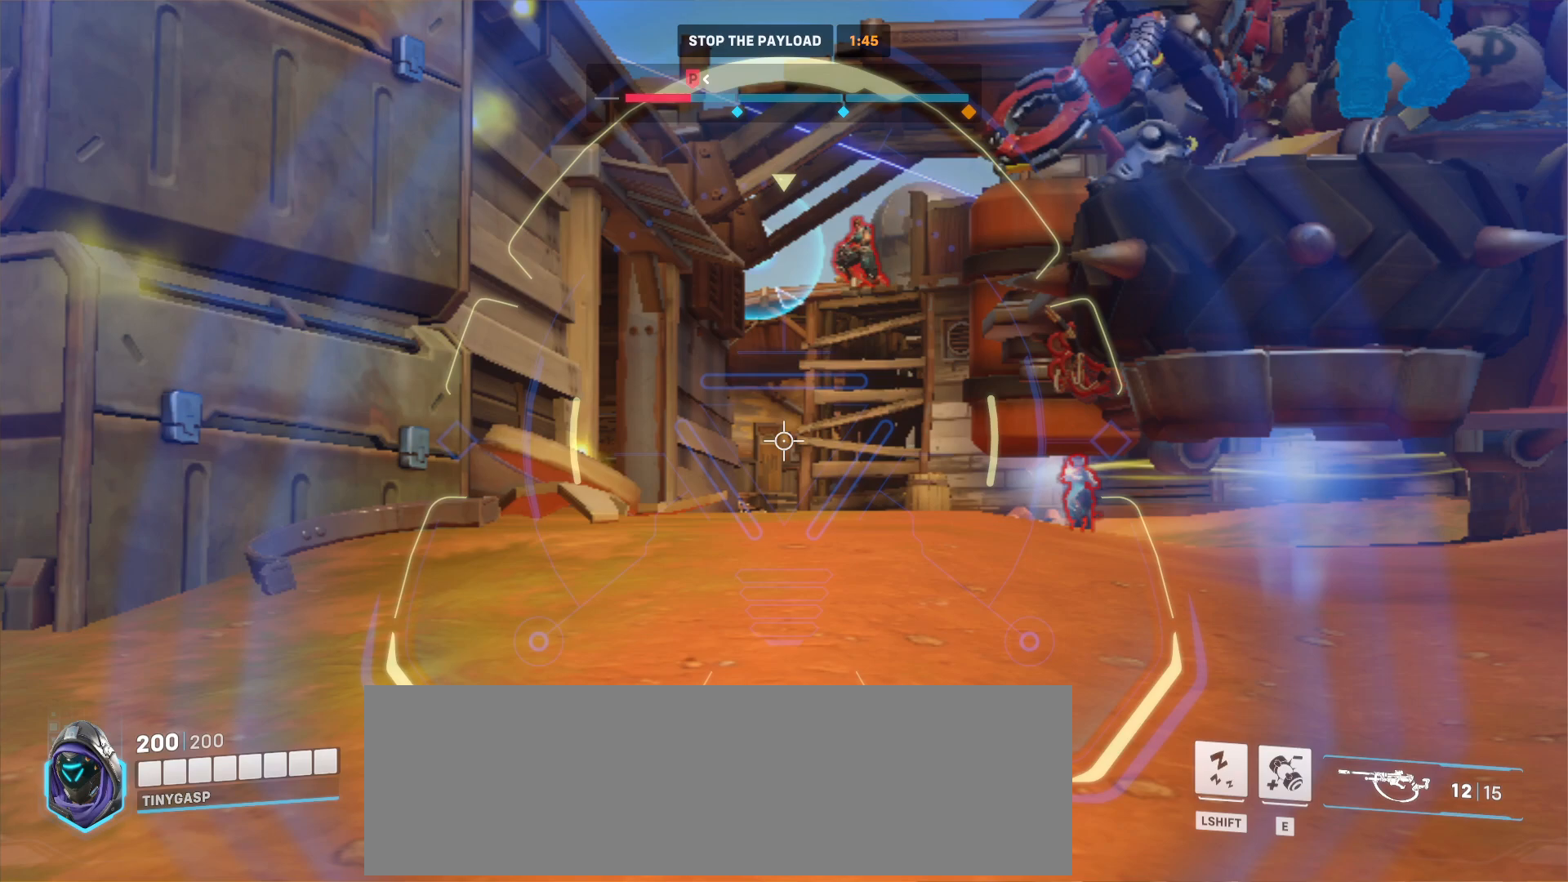
{"keys": ["s"], "mouse": ["right"], "events": []}
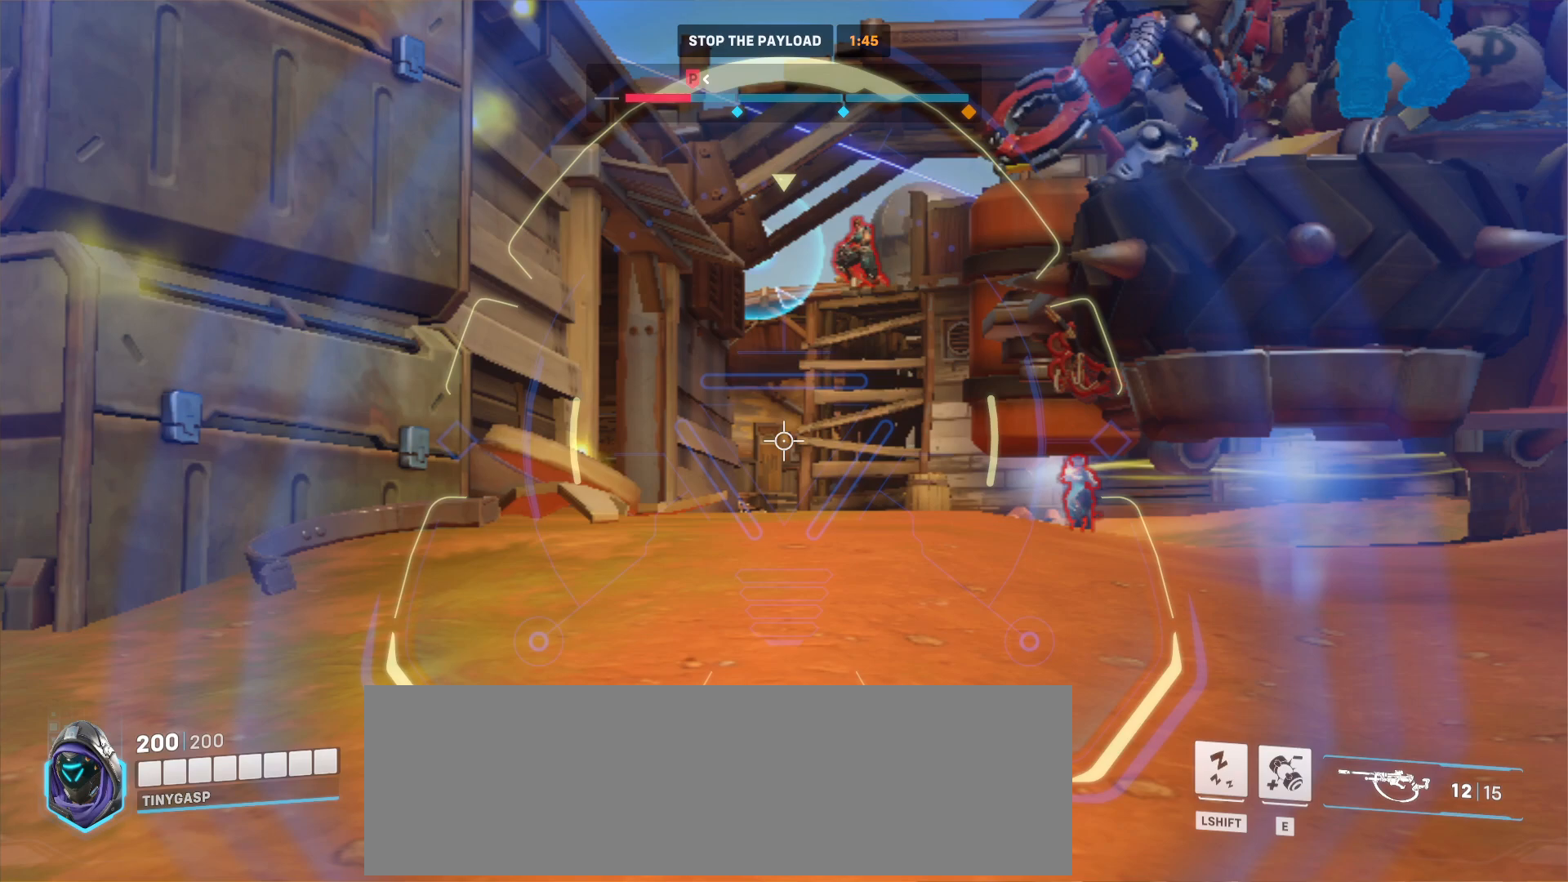
{"keys": ["s"], "mouse": ["right"], "events": []}
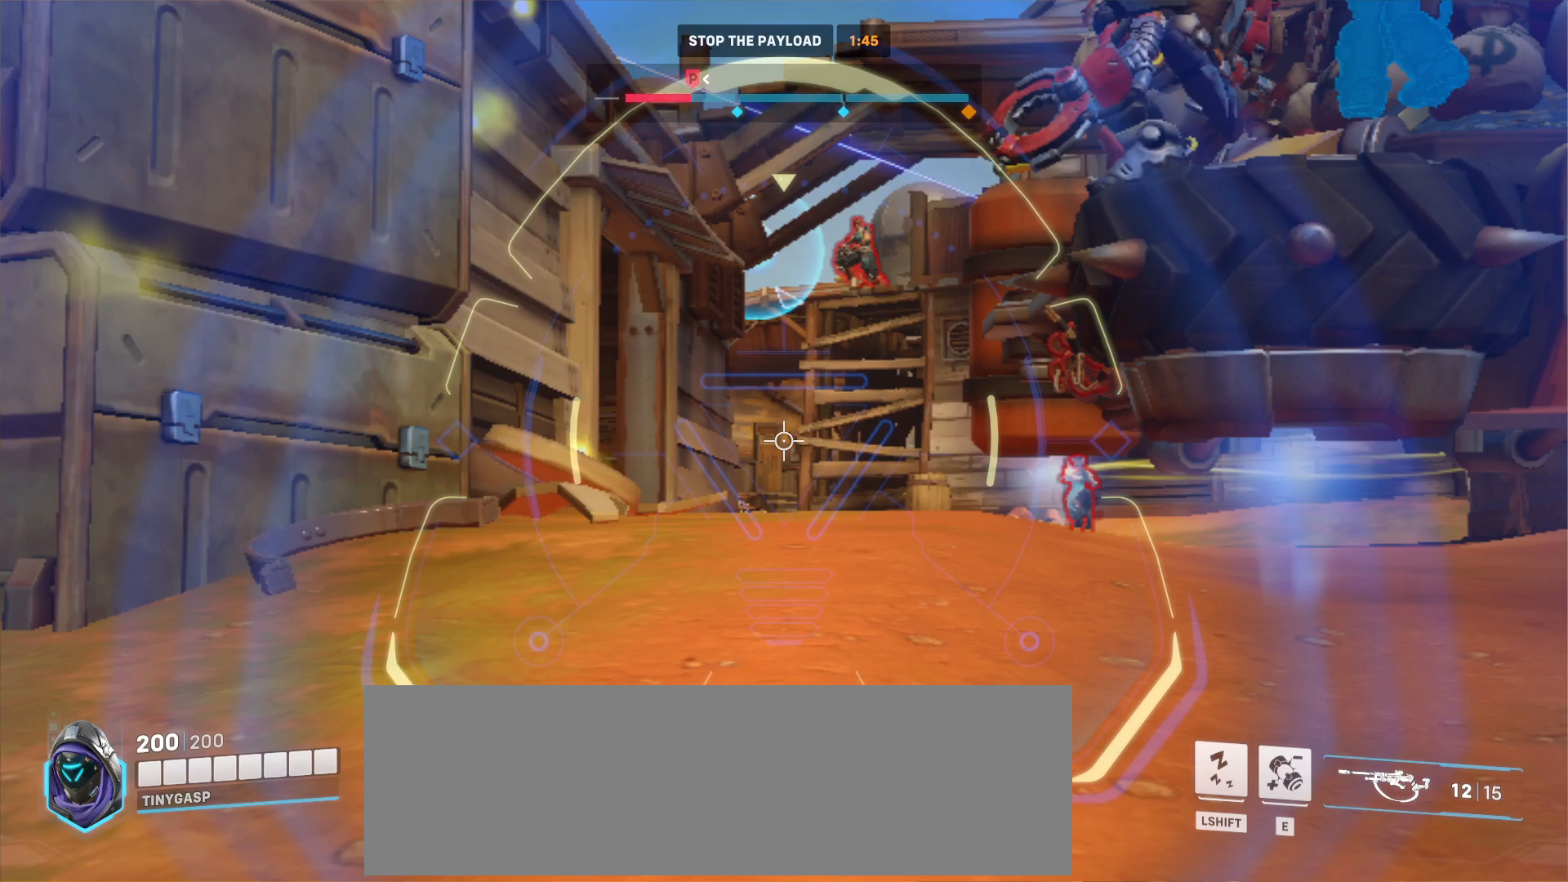
{"keys": ["s"], "mouse": ["right"], "events": []}
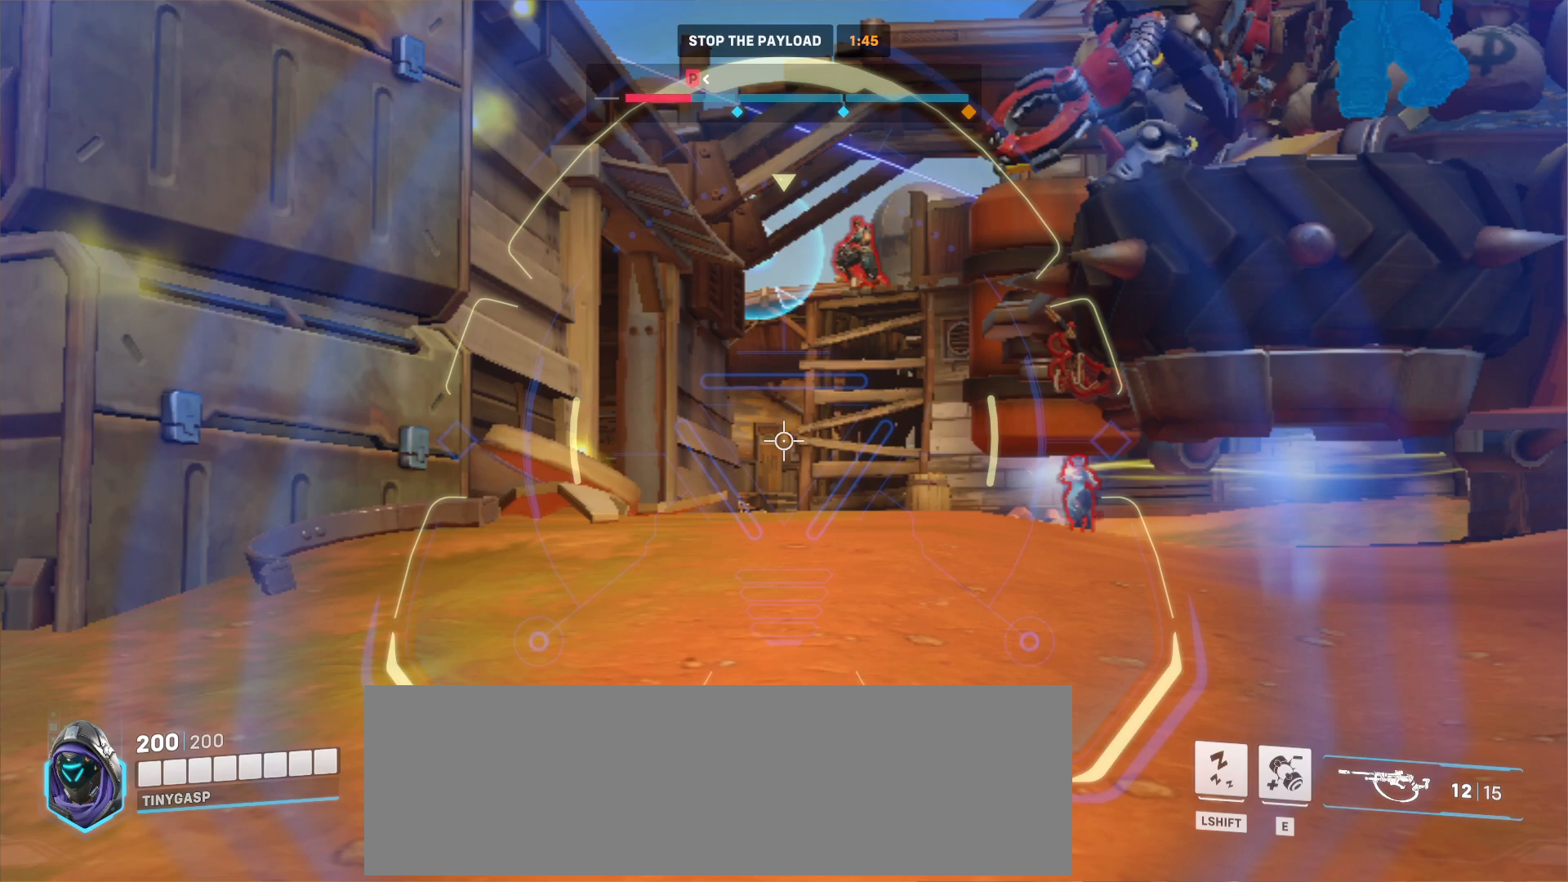
{"keys": ["s"], "mouse": ["right"], "events": []}
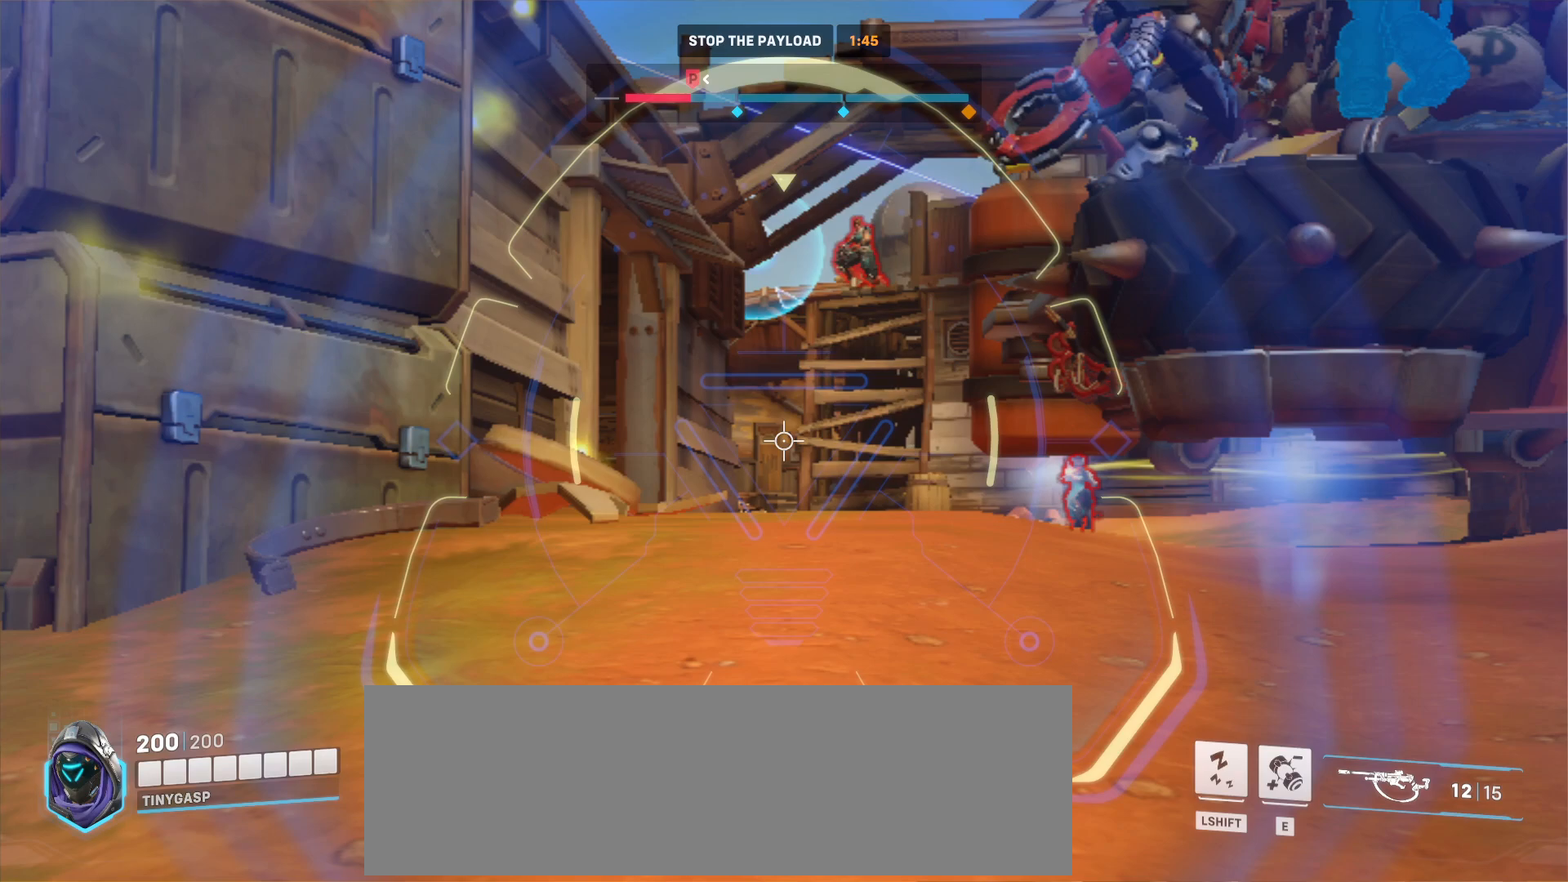
{"keys": ["a", "w"], "mouse": [], "events": [[83, "a", "down"], [83, "mouse_right", "up"], [83, "s", "up"], [83, "w", "down"]]}
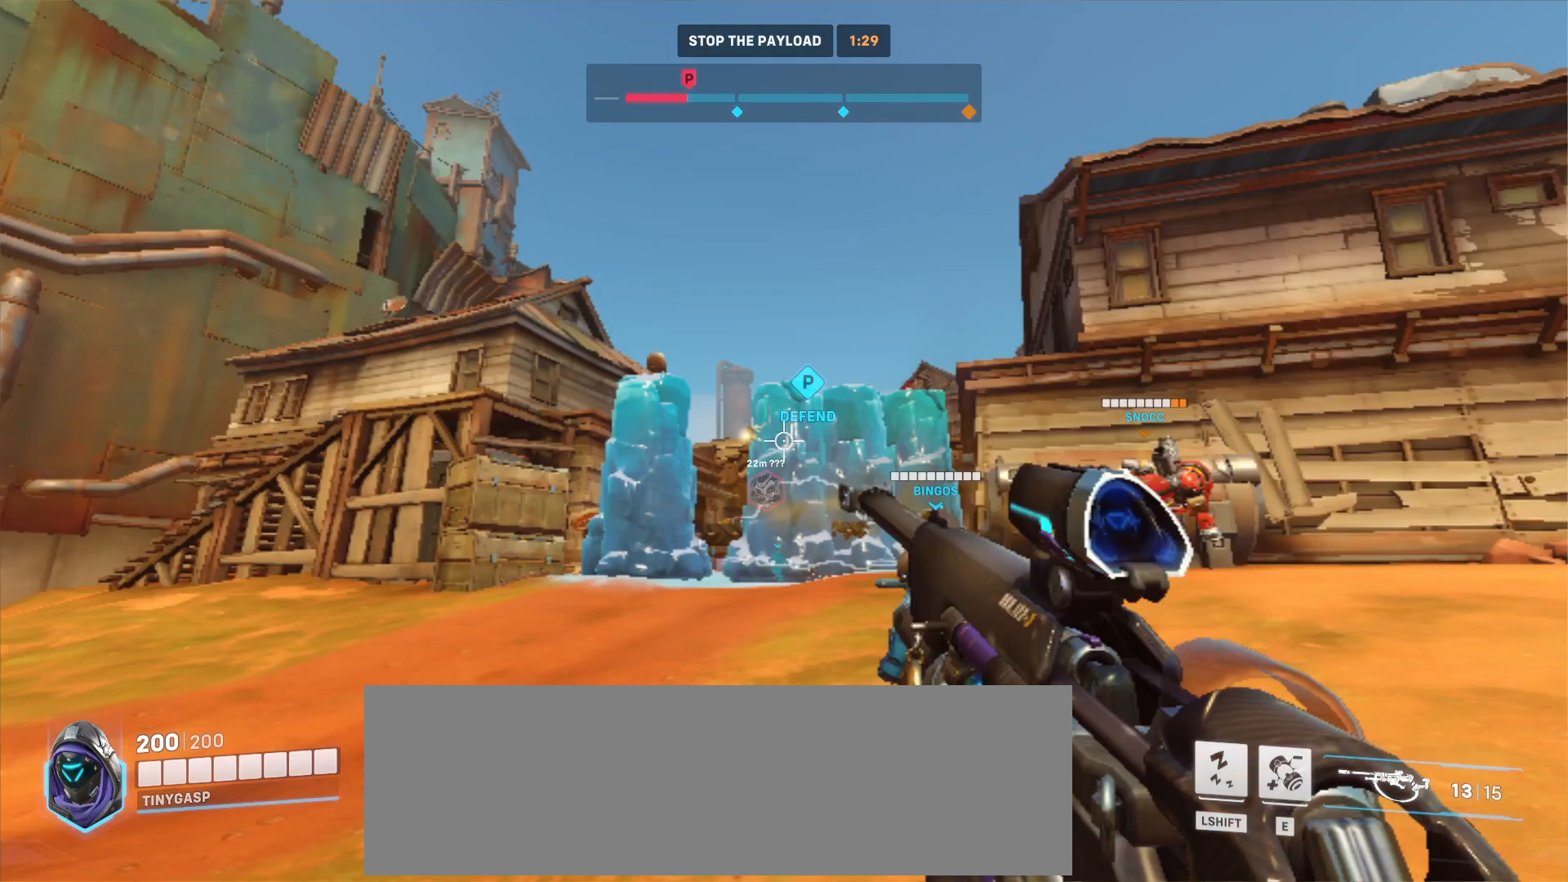
{"keys": ["a", "w"], "mouse": [], "events": []}
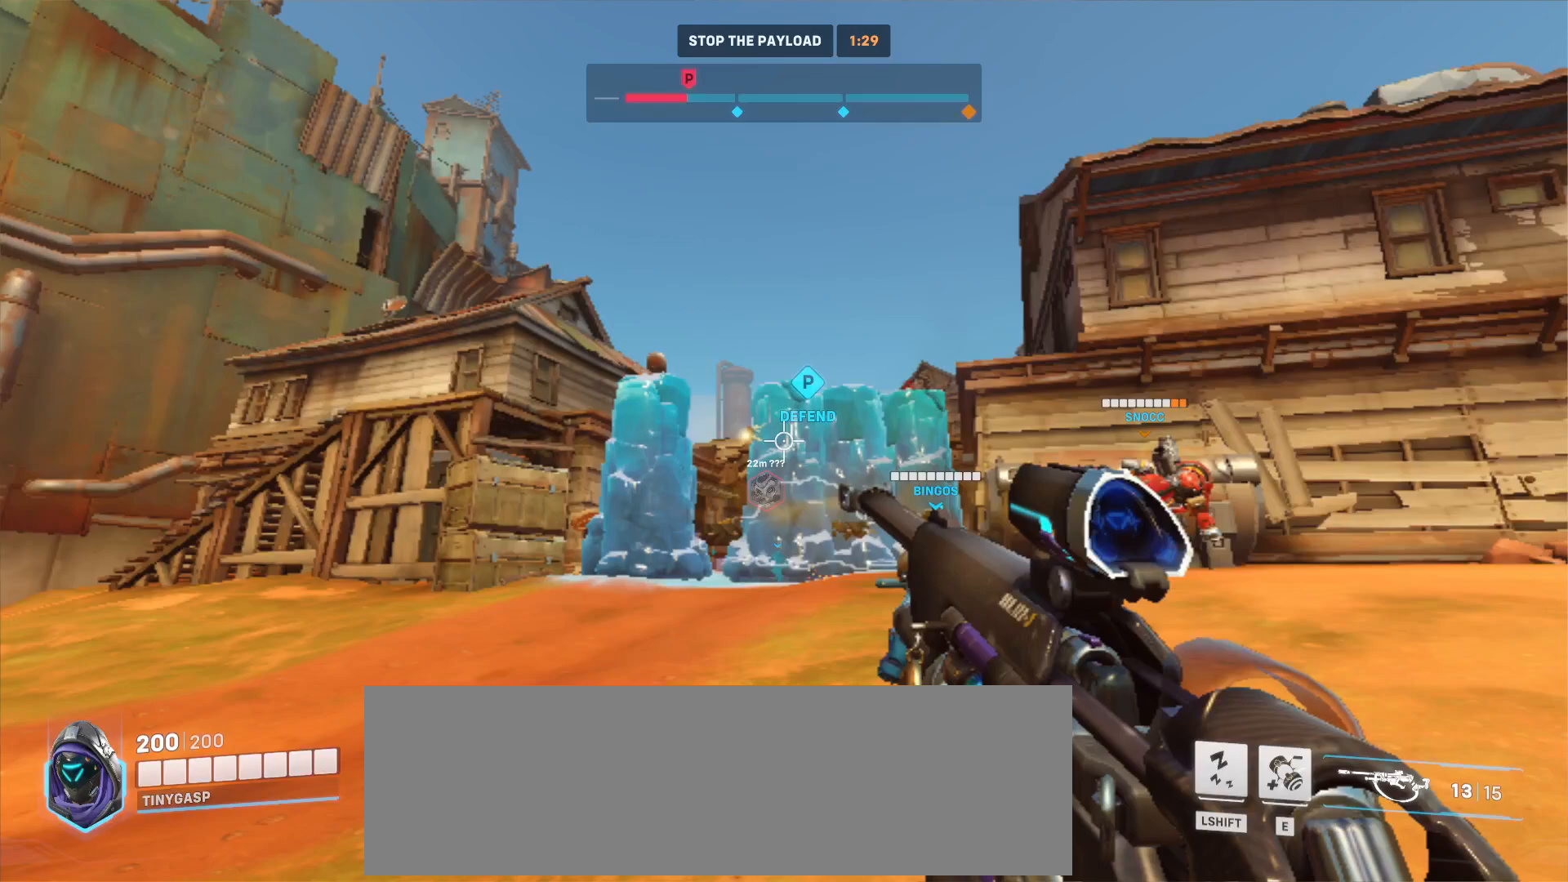
{"keys": ["a", "w"], "mouse": [], "events": []}
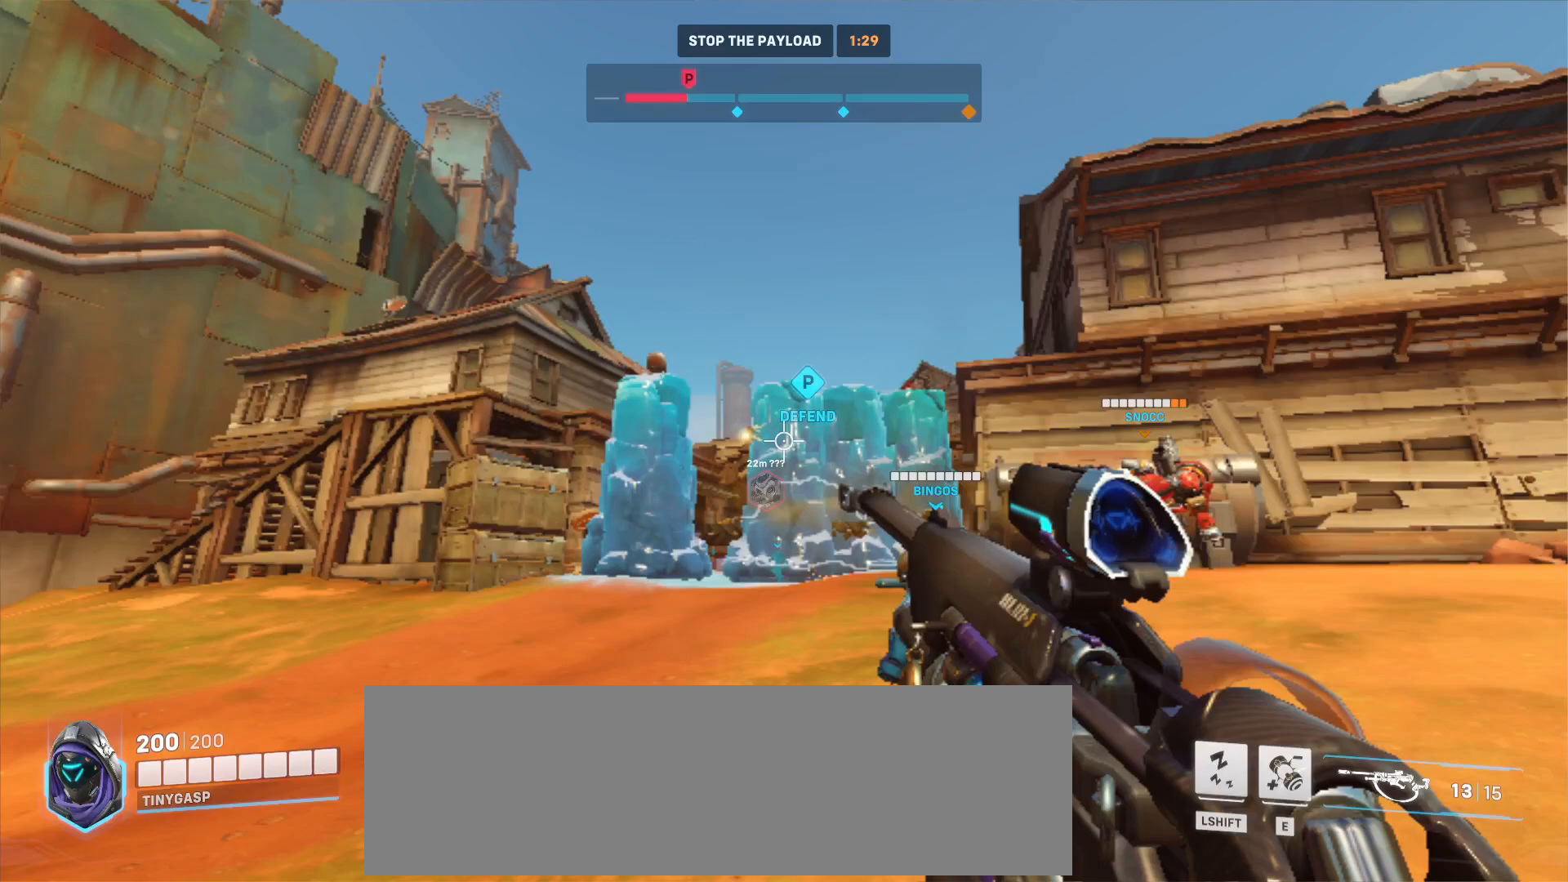
{"keys": ["a", "w"], "mouse": [], "events": []}
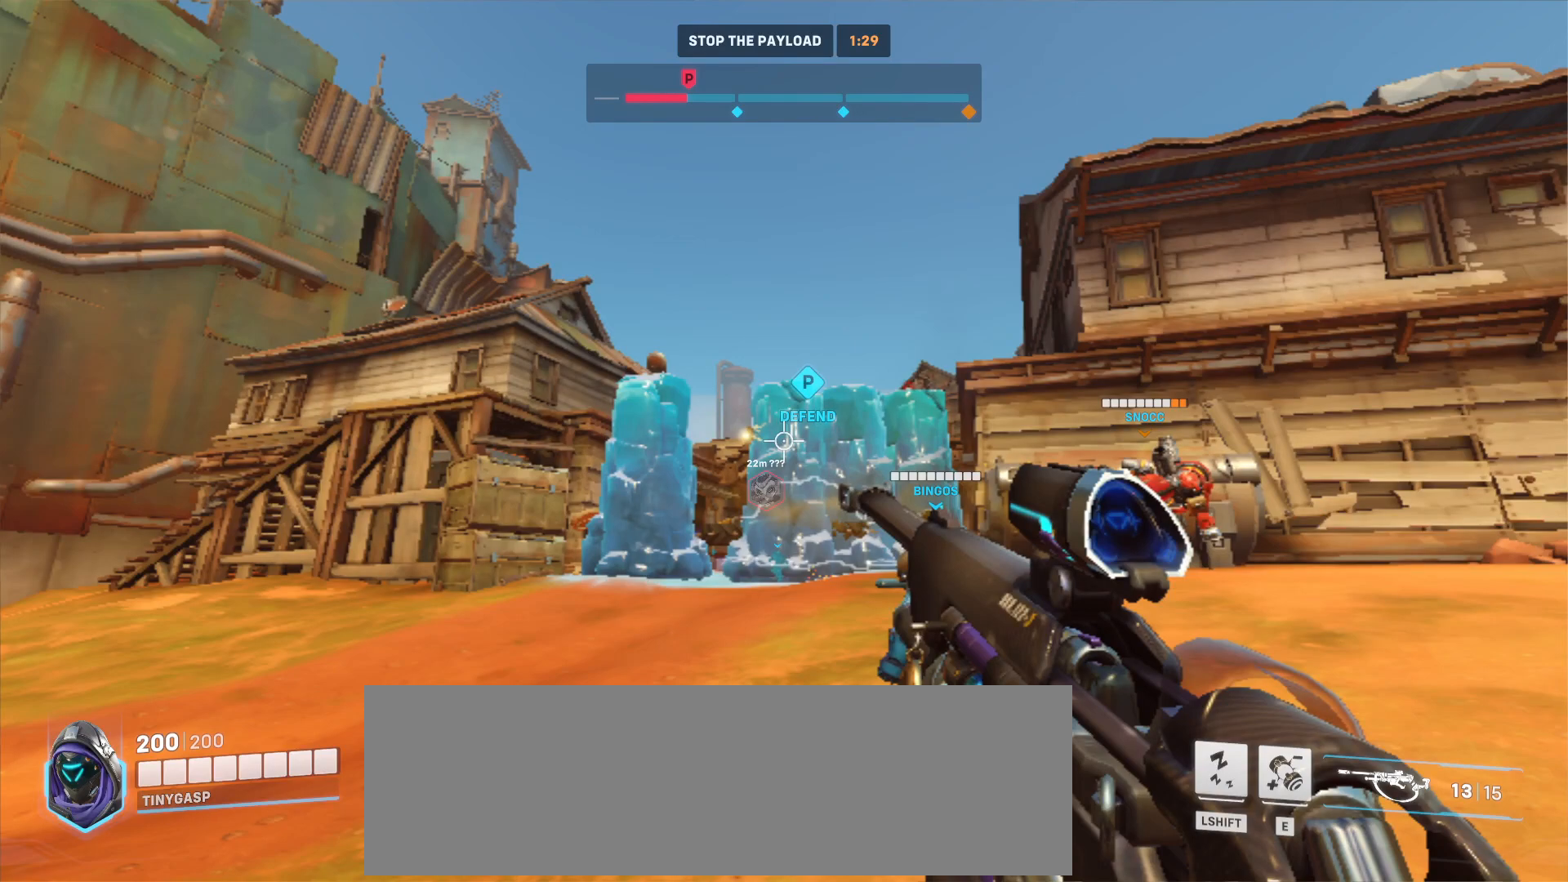
{"keys": ["a", "w"], "mouse": [], "events": []}
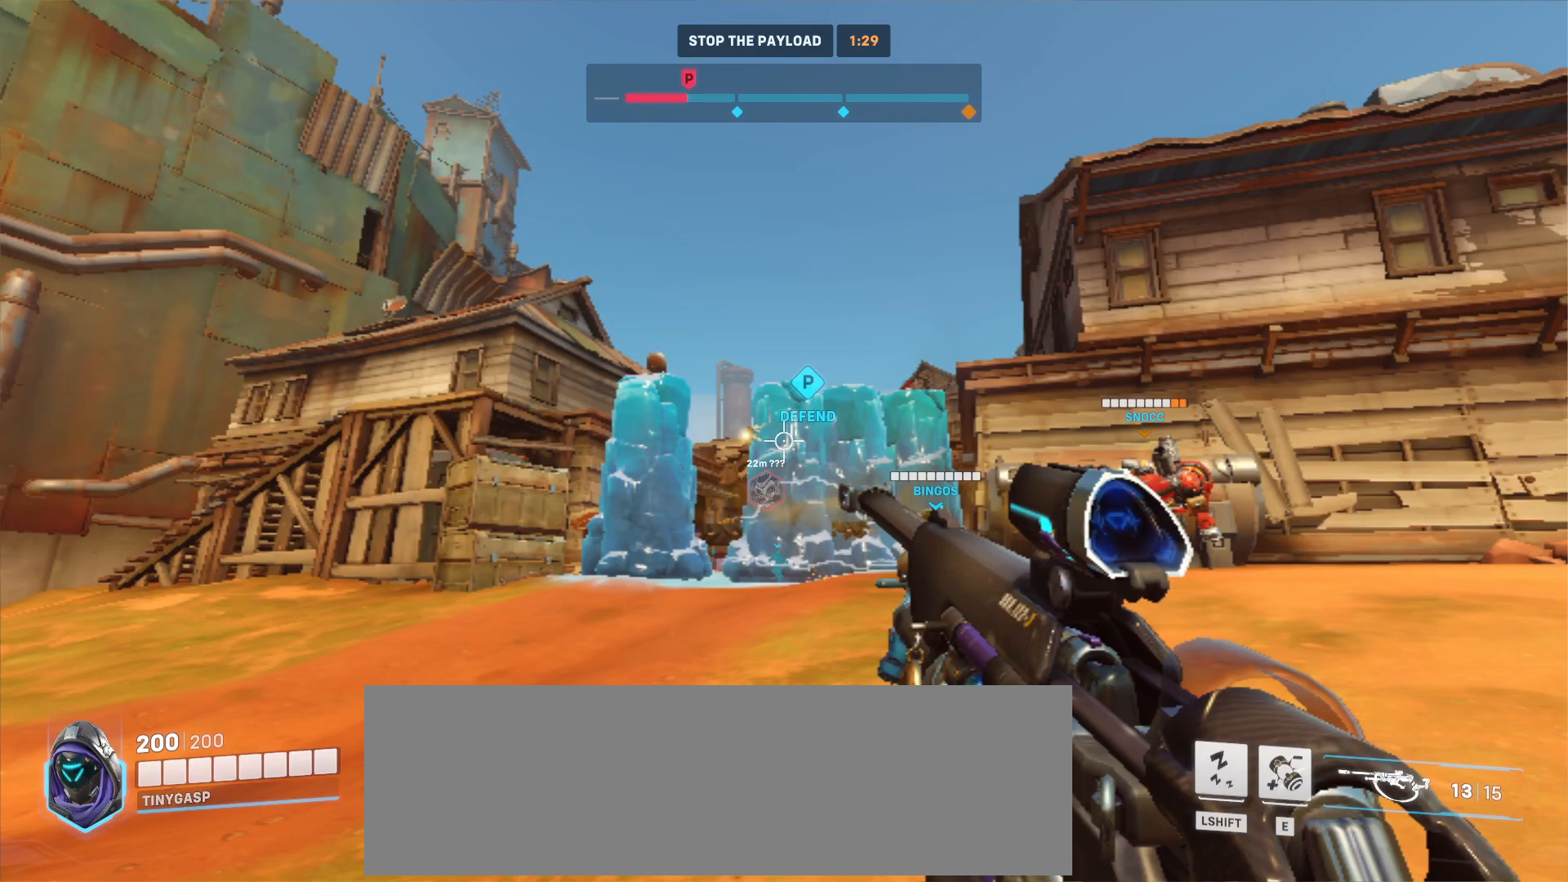
{"keys": ["a", "w"], "mouse": [], "events": []}
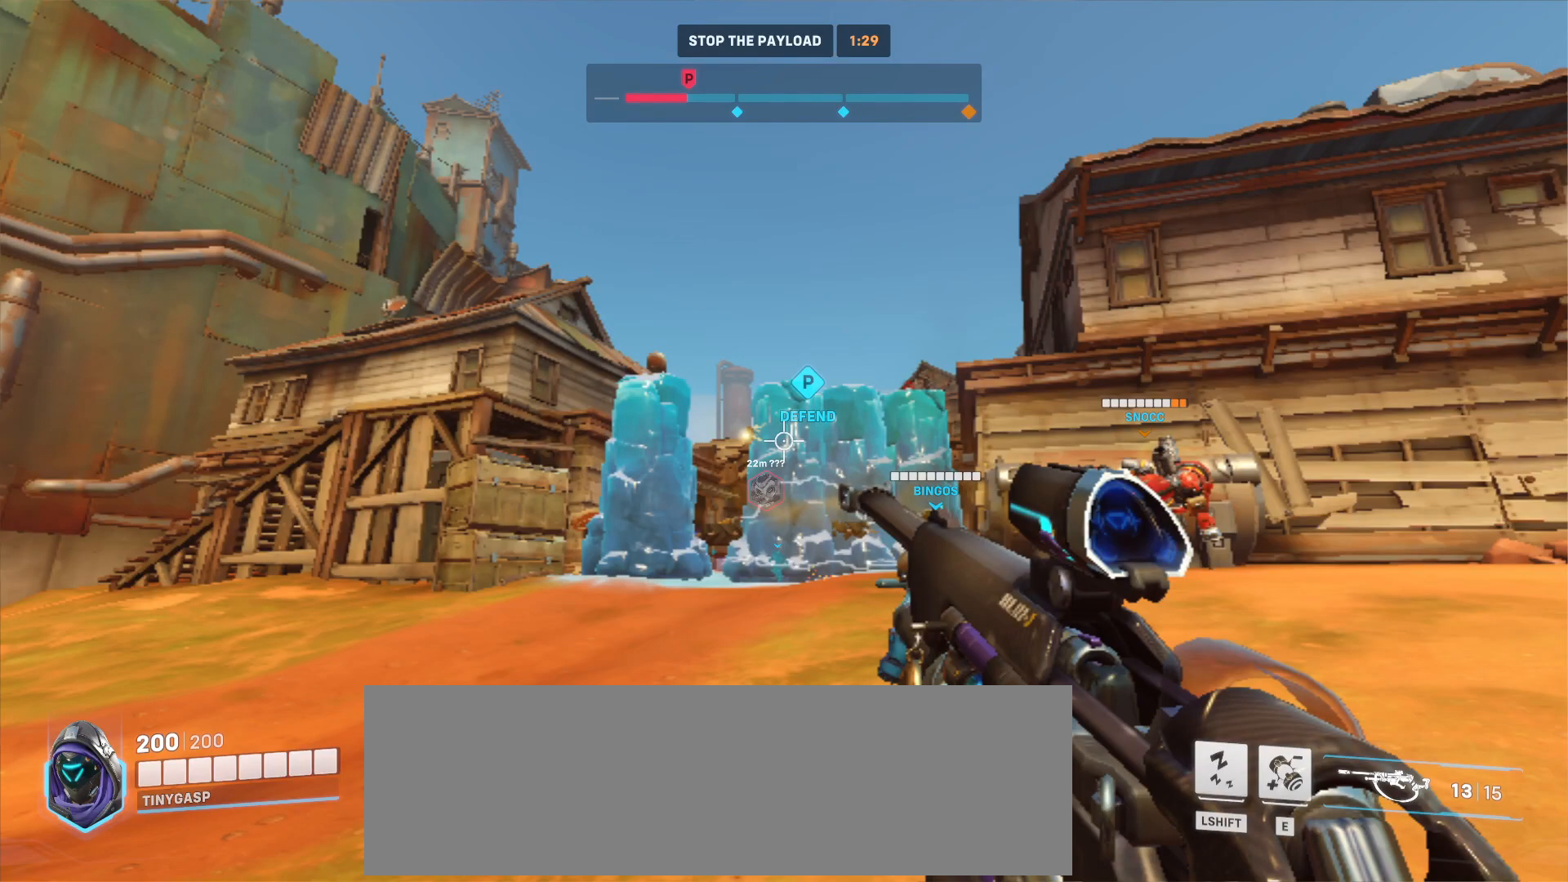
{"keys": ["a", "w"], "mouse": [], "events": []}
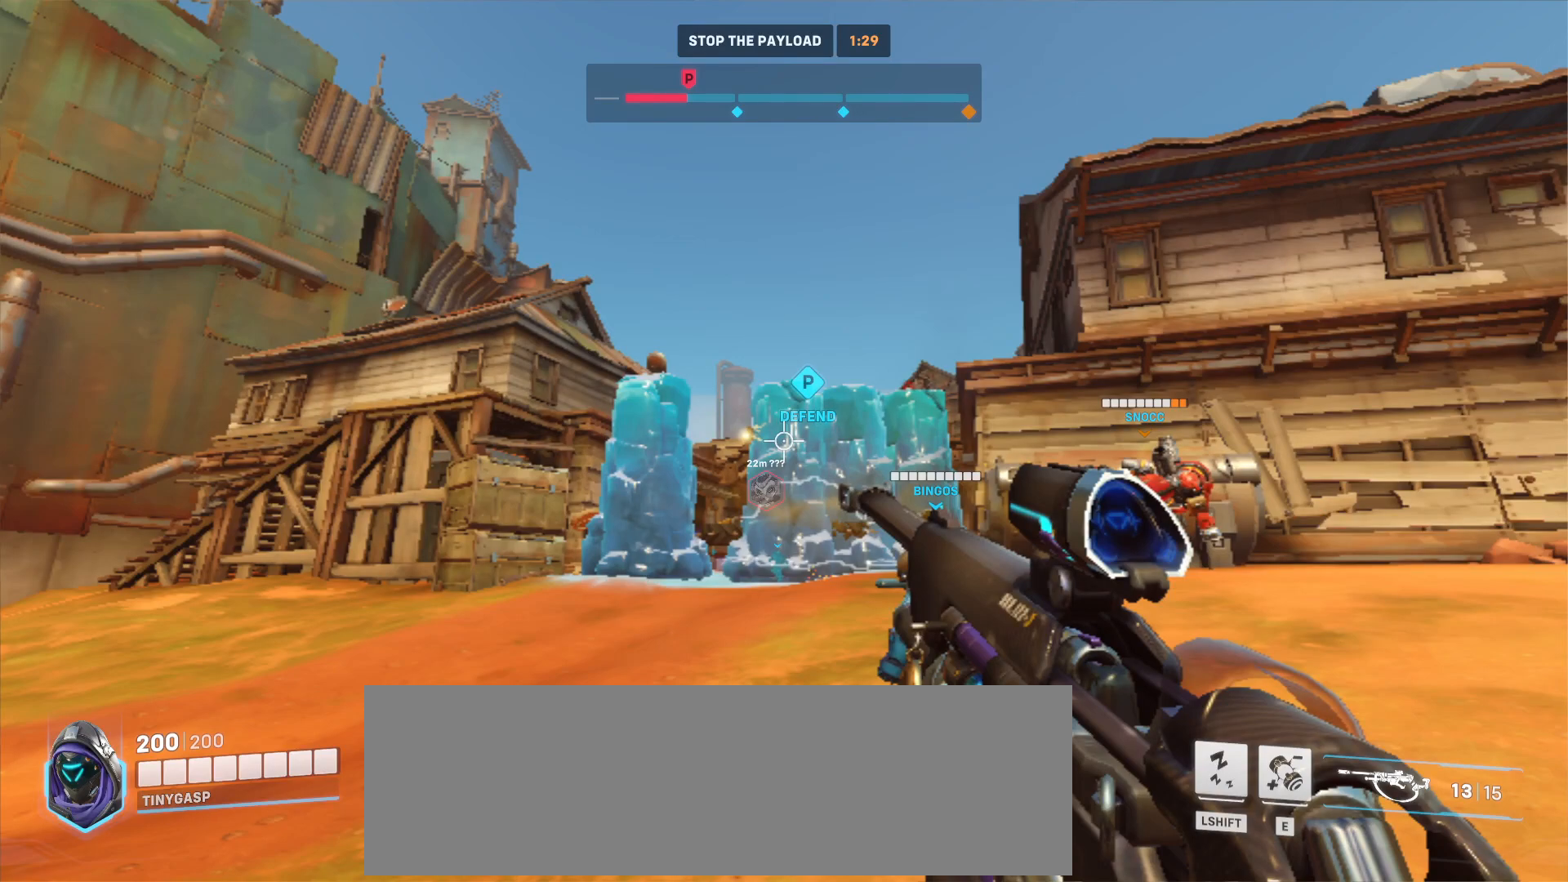
{"keys": ["a", "w"], "mouse": [], "events": []}
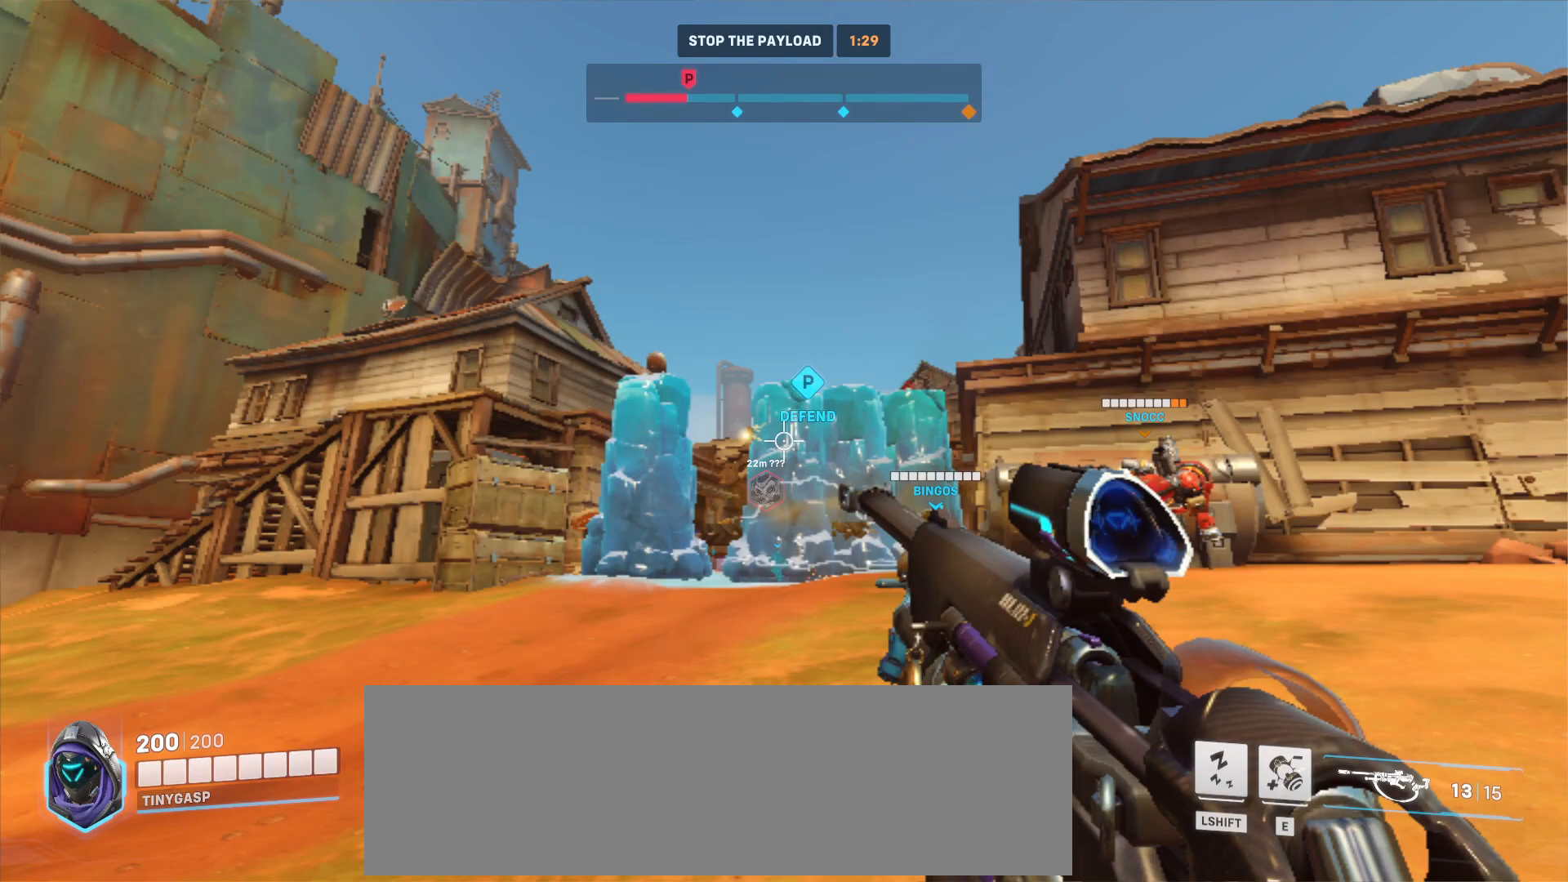
{"keys": ["a", "w"], "mouse": [], "events": []}
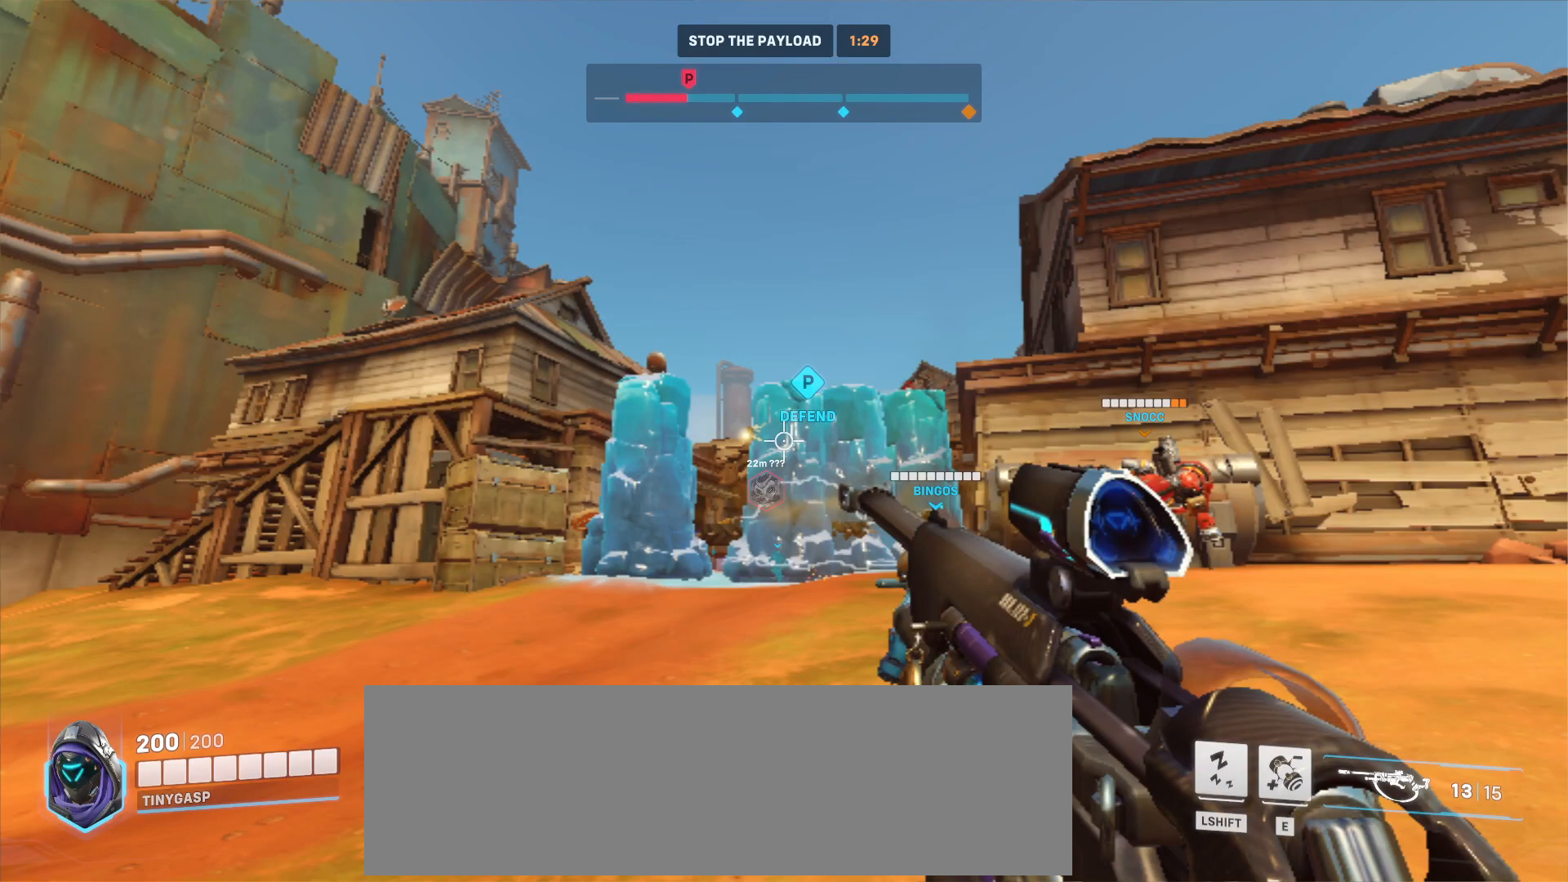
{"keys": ["a", "w"], "mouse": [], "events": []}
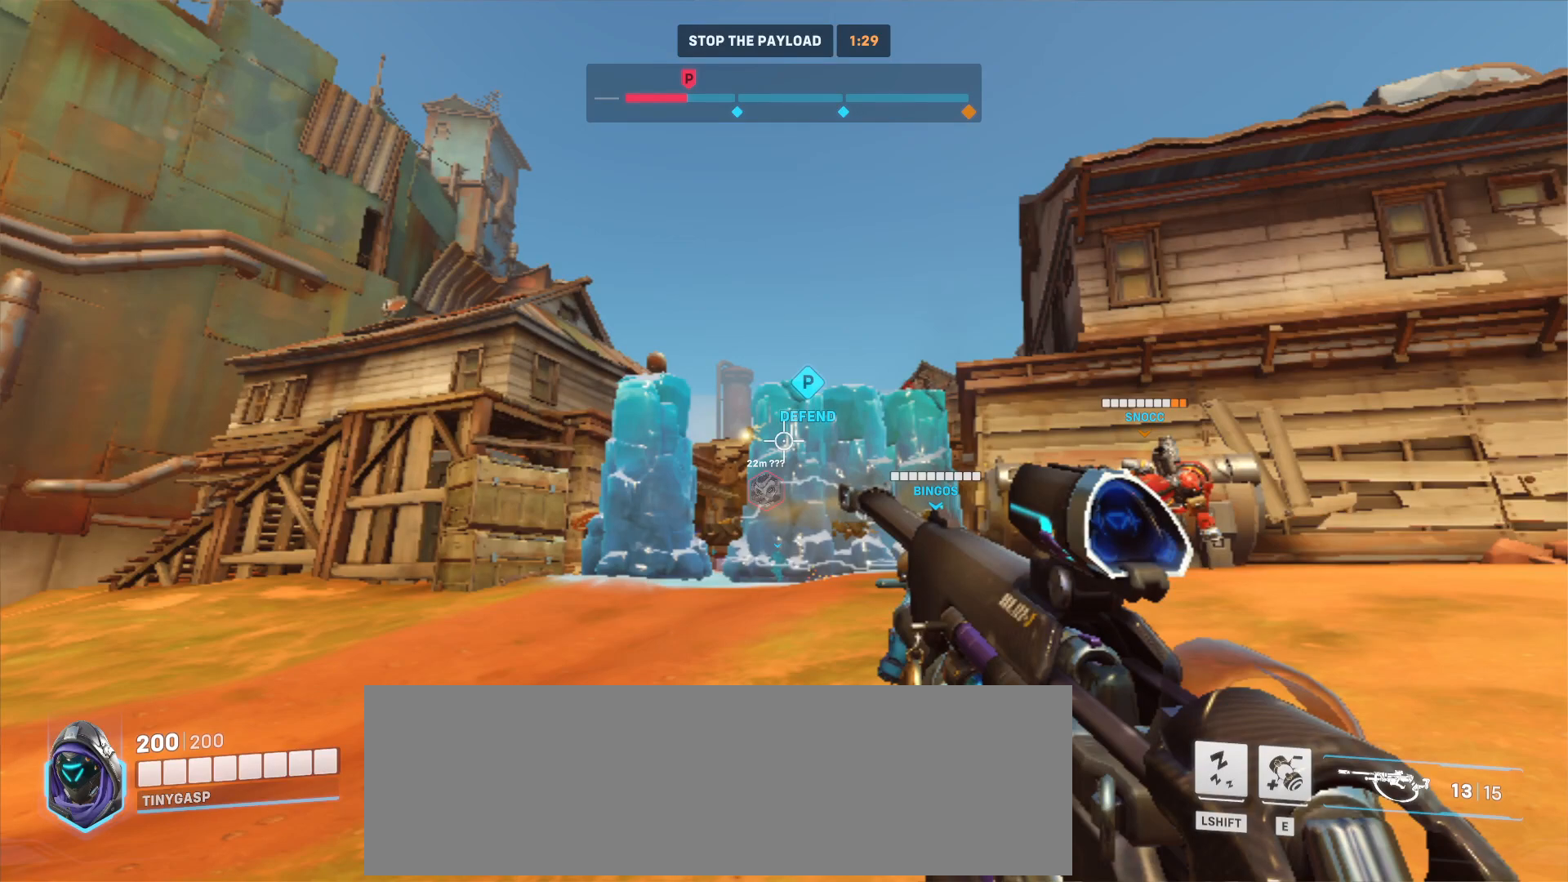
{"keys": ["a", "w"], "mouse": [], "events": []}
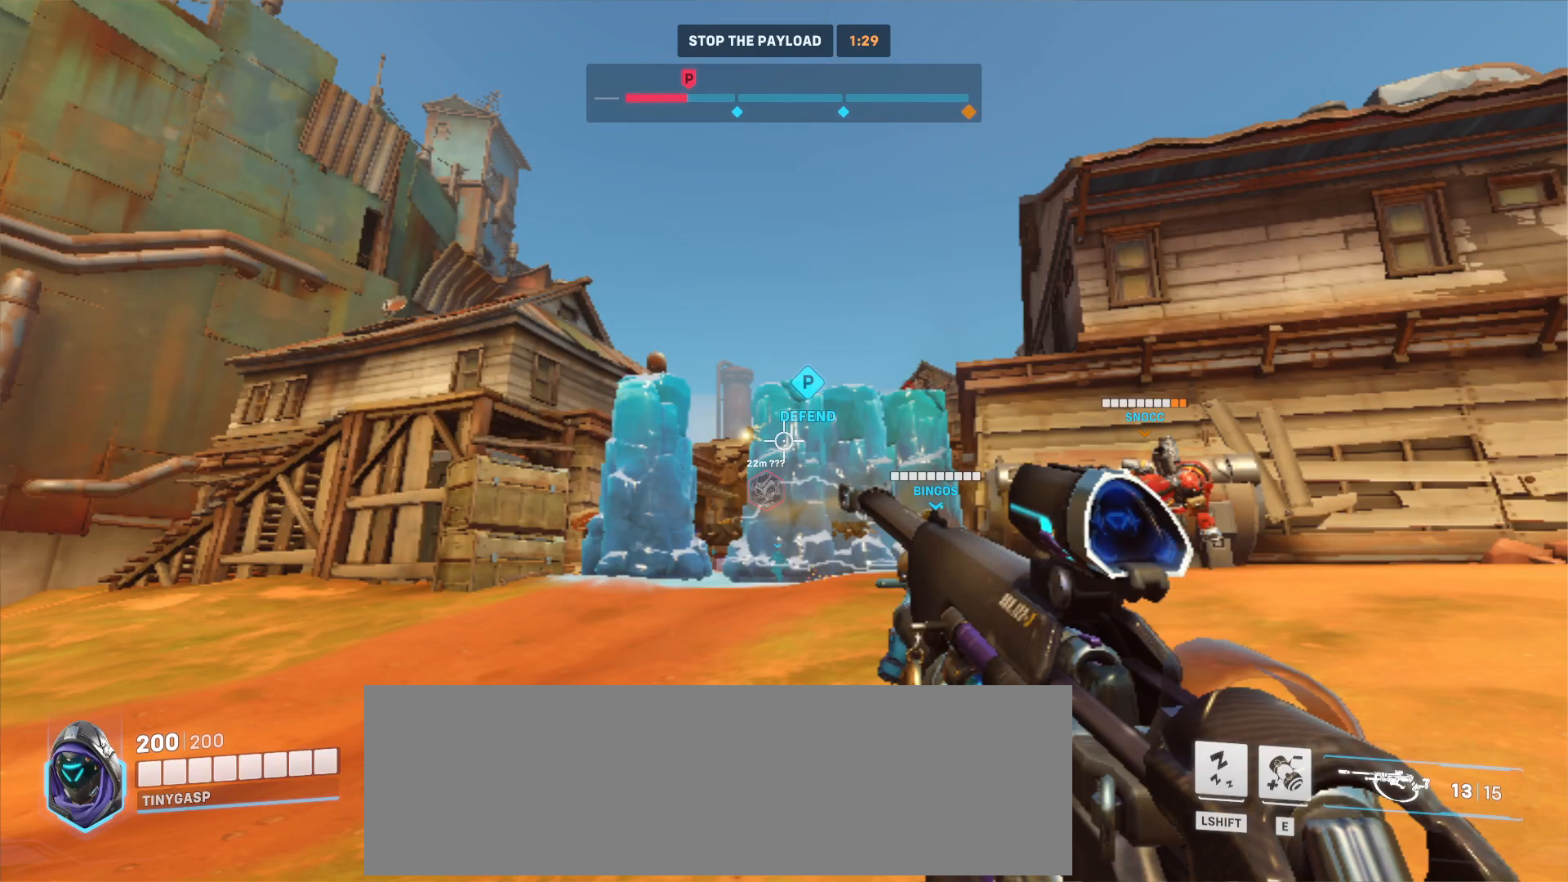
{"keys": ["a", "w"], "mouse": [], "events": []}
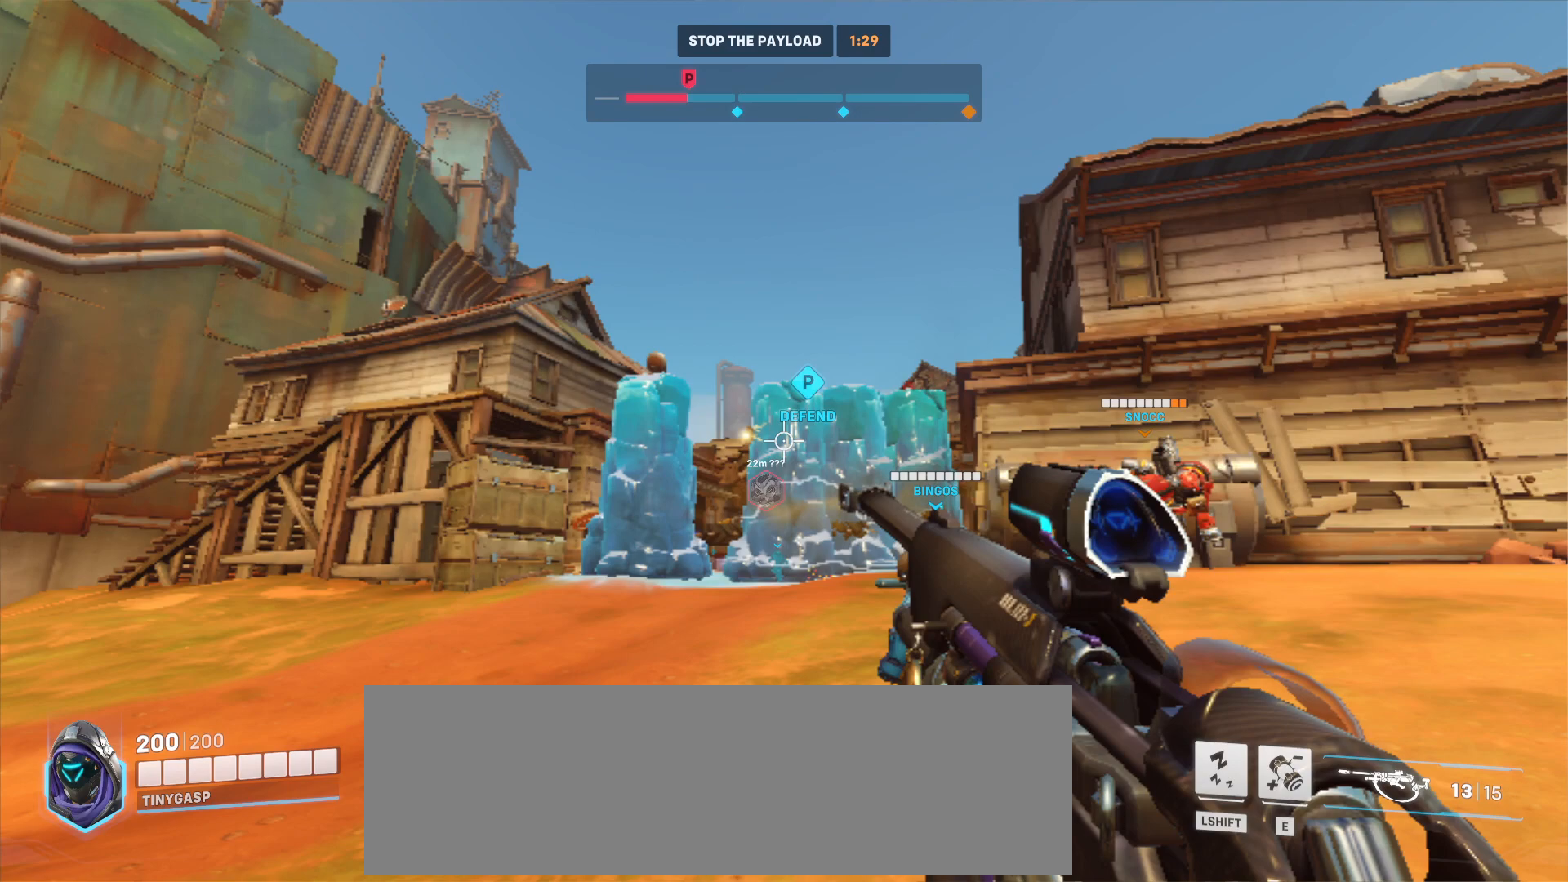
{"keys": ["a", "w"], "mouse": [], "events": []}
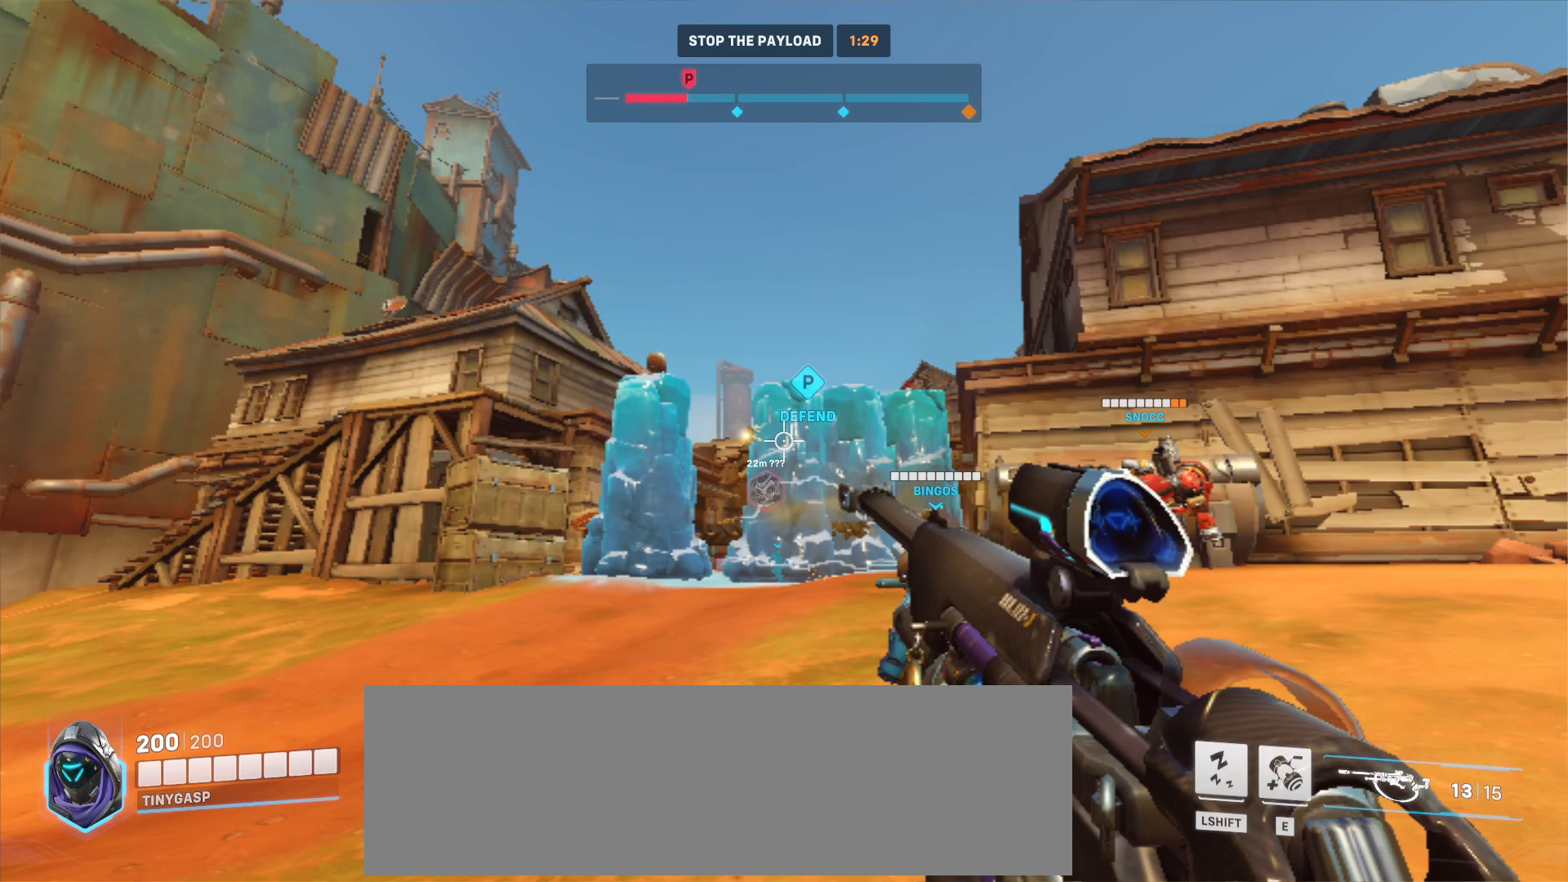
{"keys": ["a", "w"], "mouse": [], "events": []}
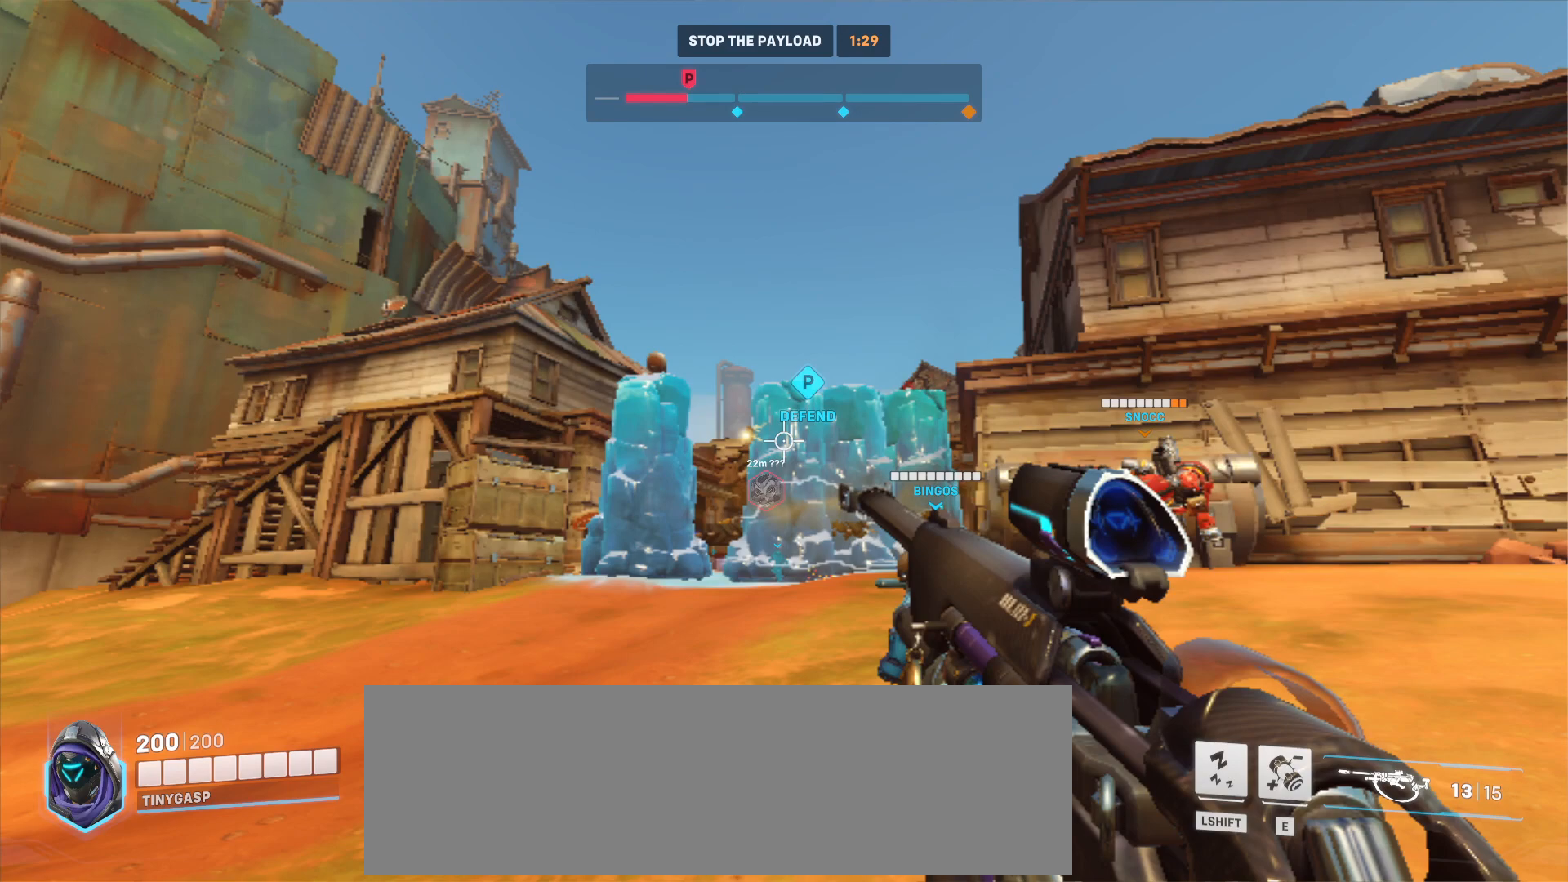
{"keys": ["a", "w"], "mouse": [], "events": []}
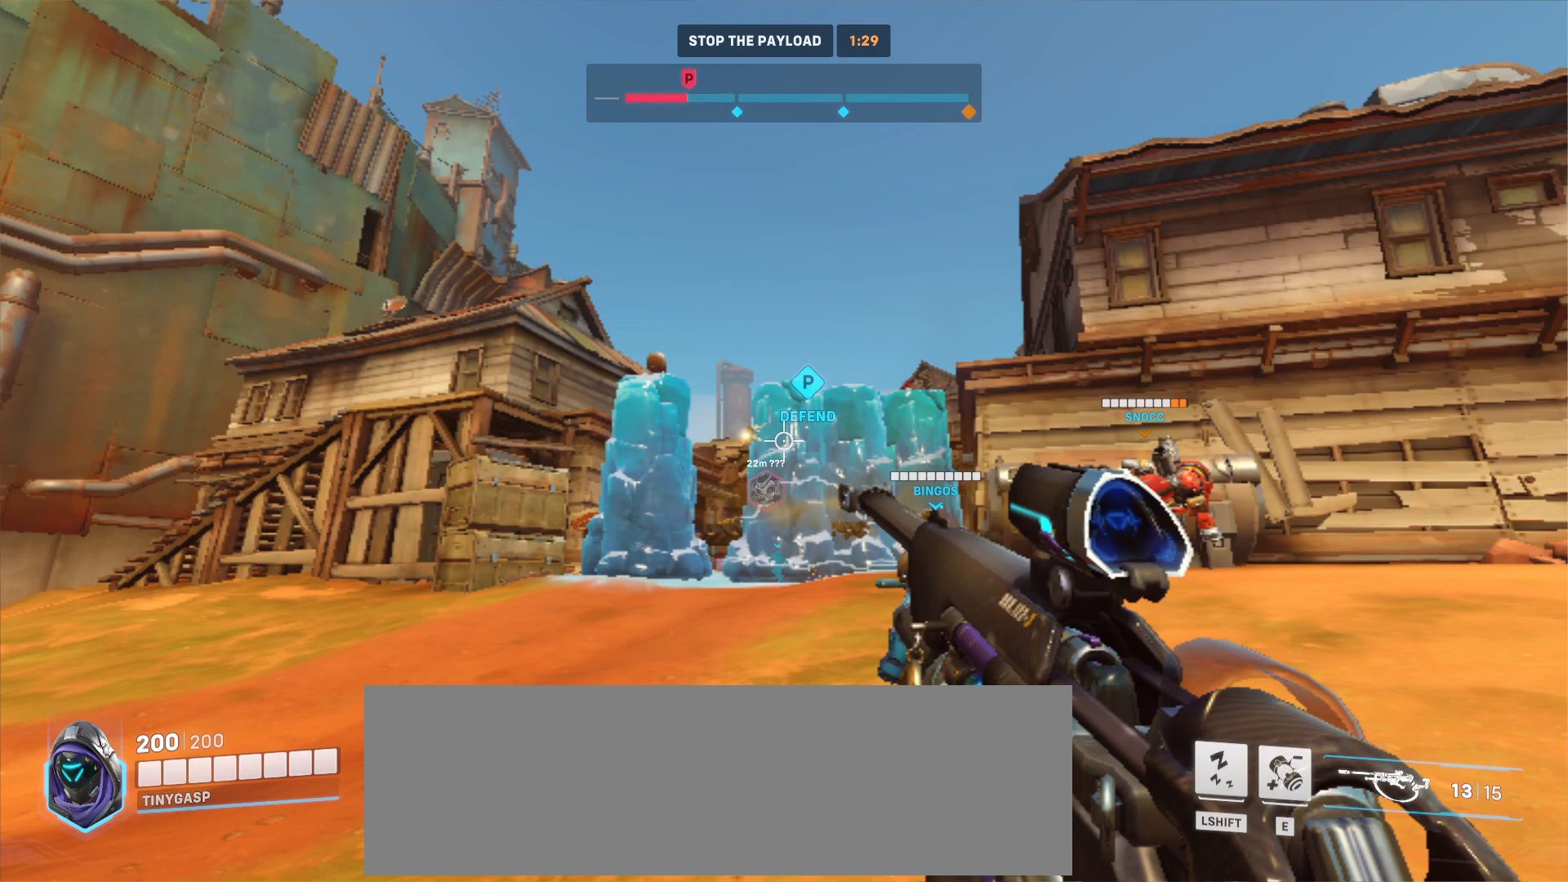
{"keys": ["a", "w"], "mouse": [], "events": []}
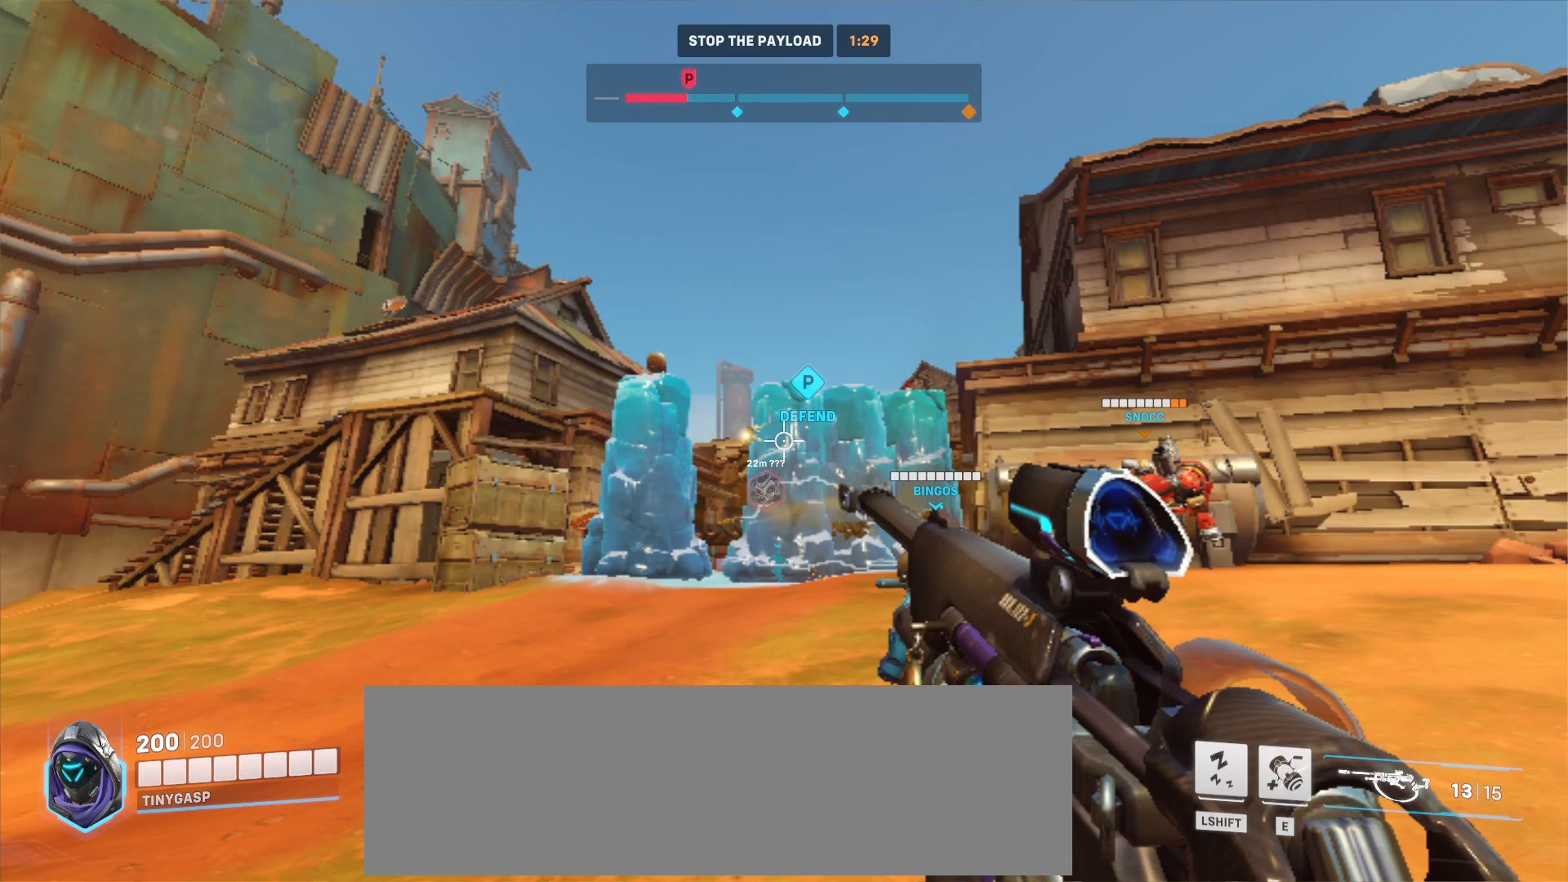
{"keys": ["a", "w"], "mouse": [], "events": []}
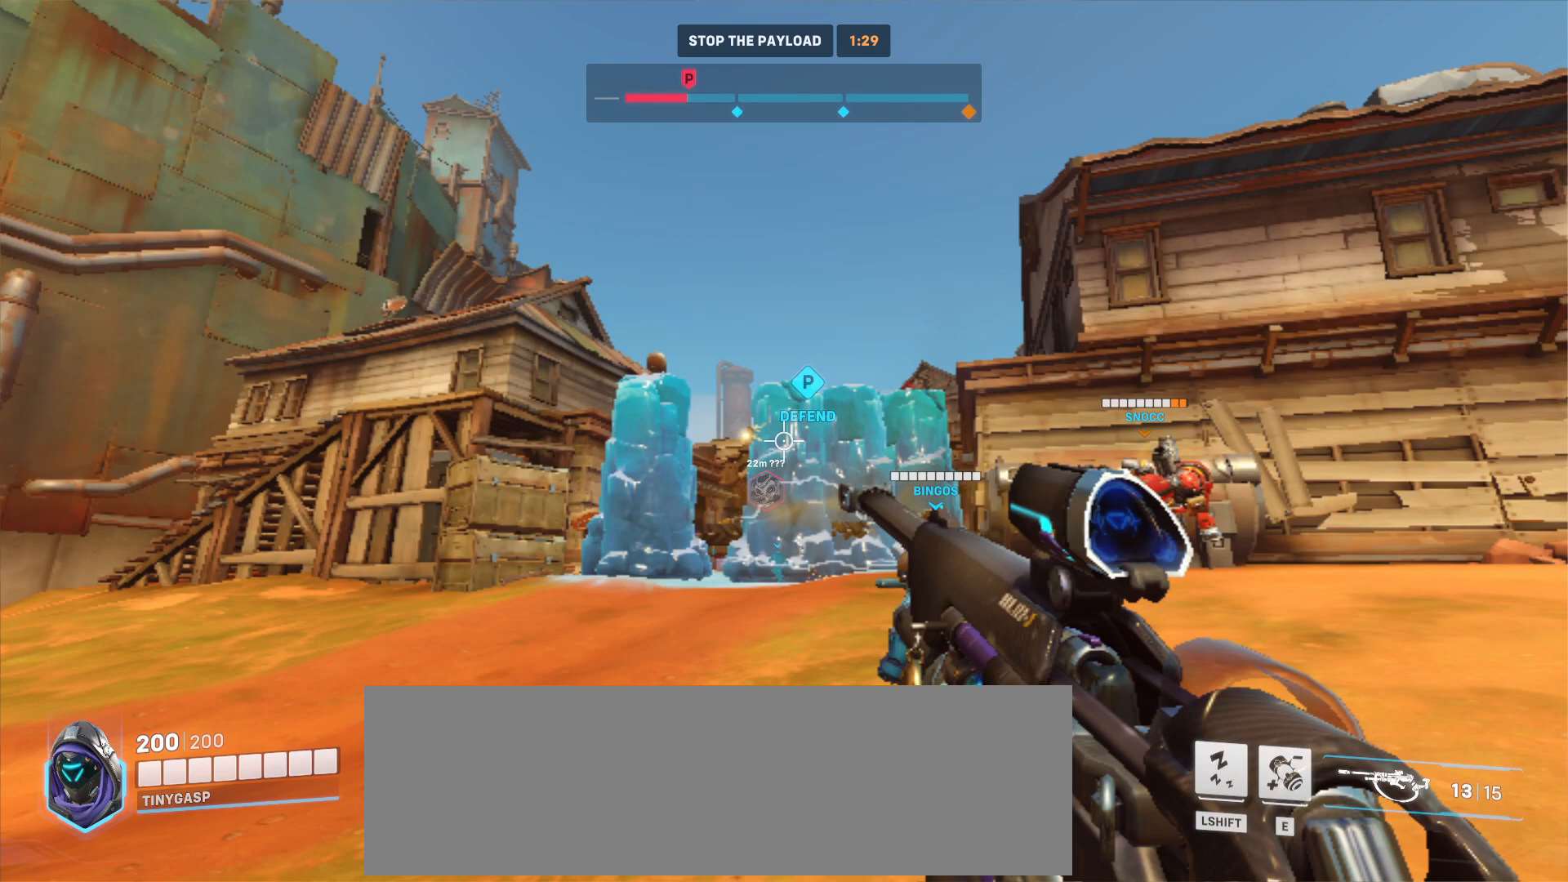
{"keys": ["a", "w"], "mouse": [], "events": []}
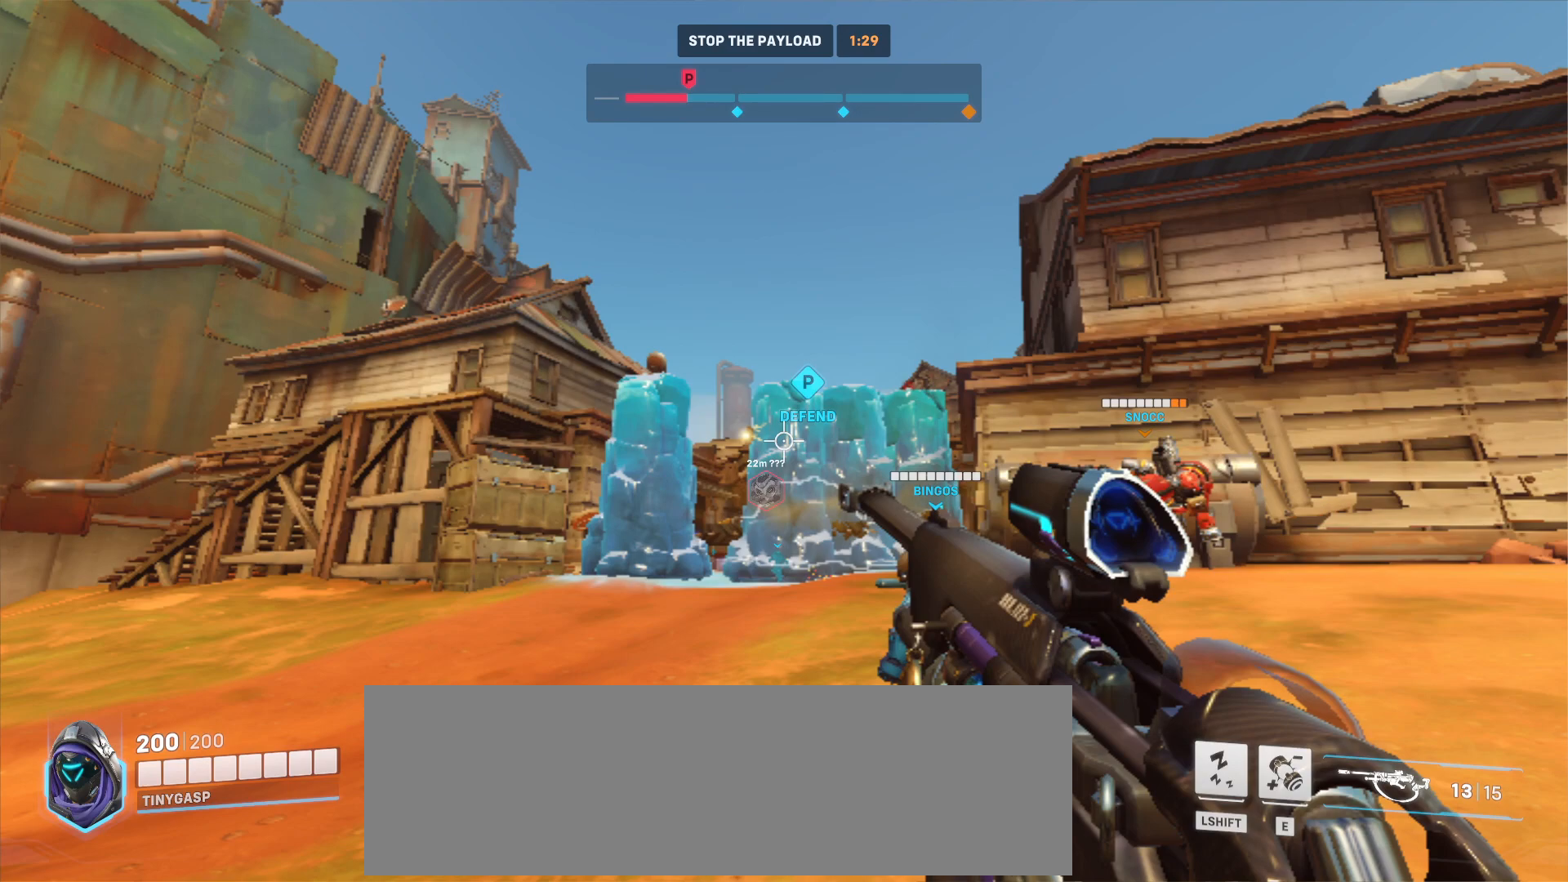
{"keys": ["a", "w"], "mouse": [], "events": []}
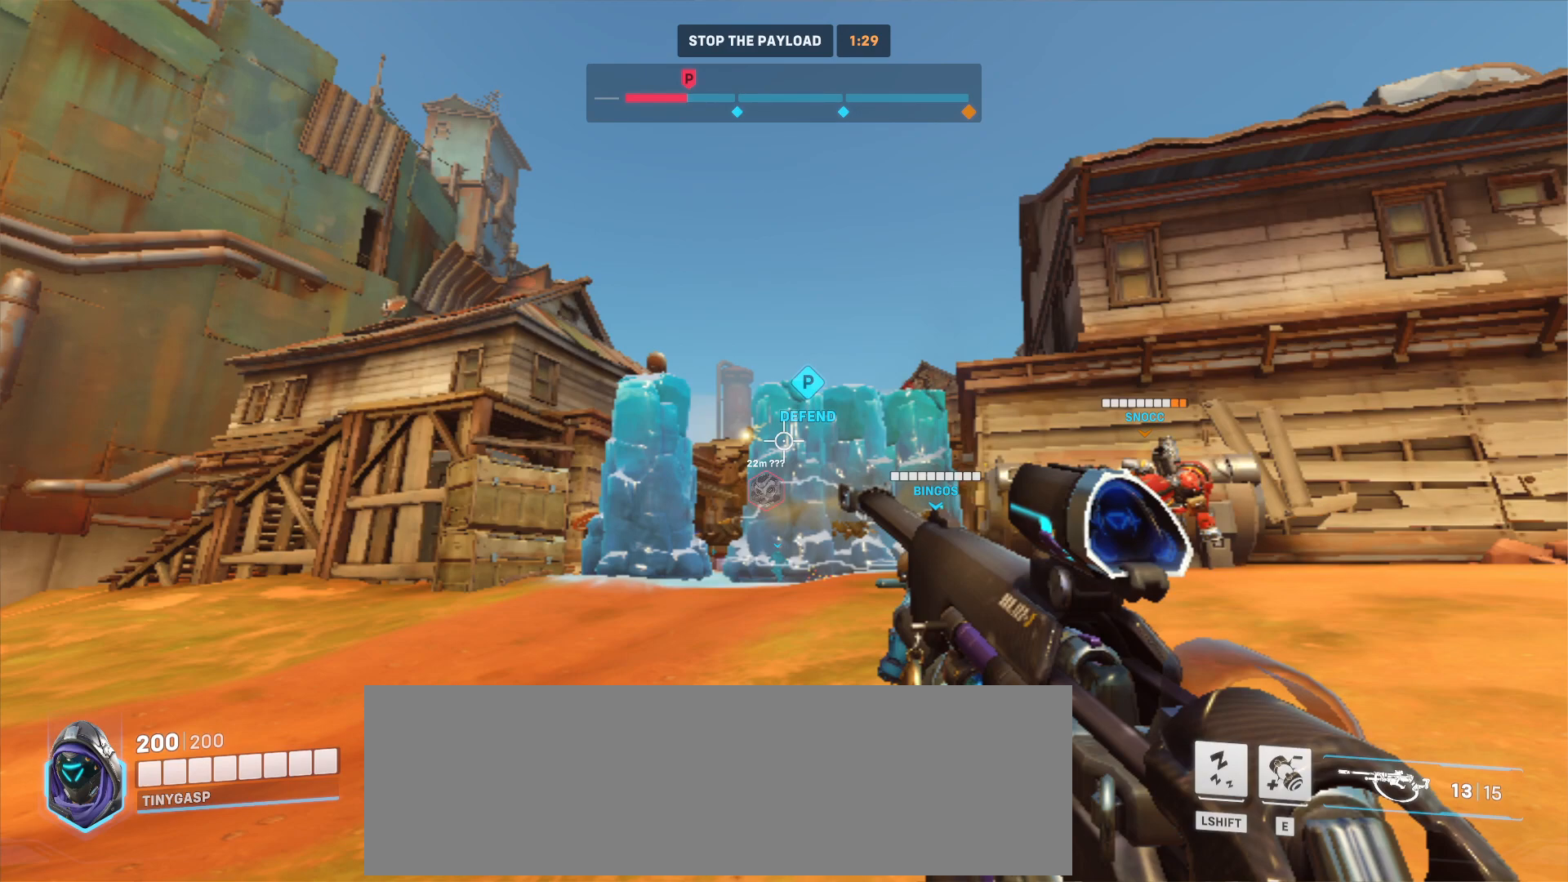
{"keys": ["a", "w"], "mouse": [], "events": []}
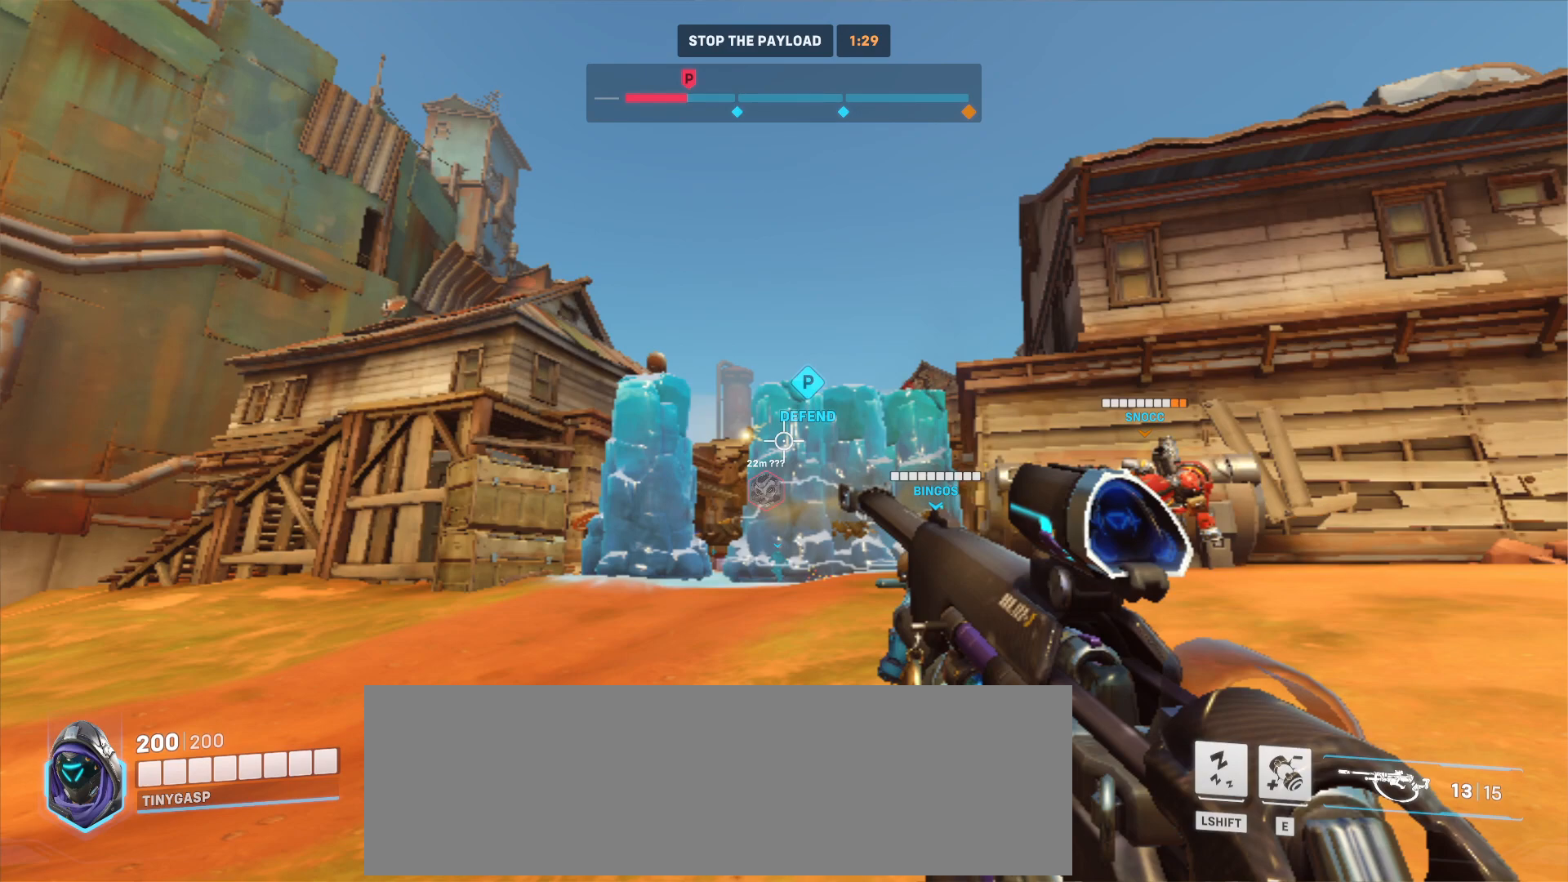
{"keys": ["a", "w"], "mouse": [], "events": []}
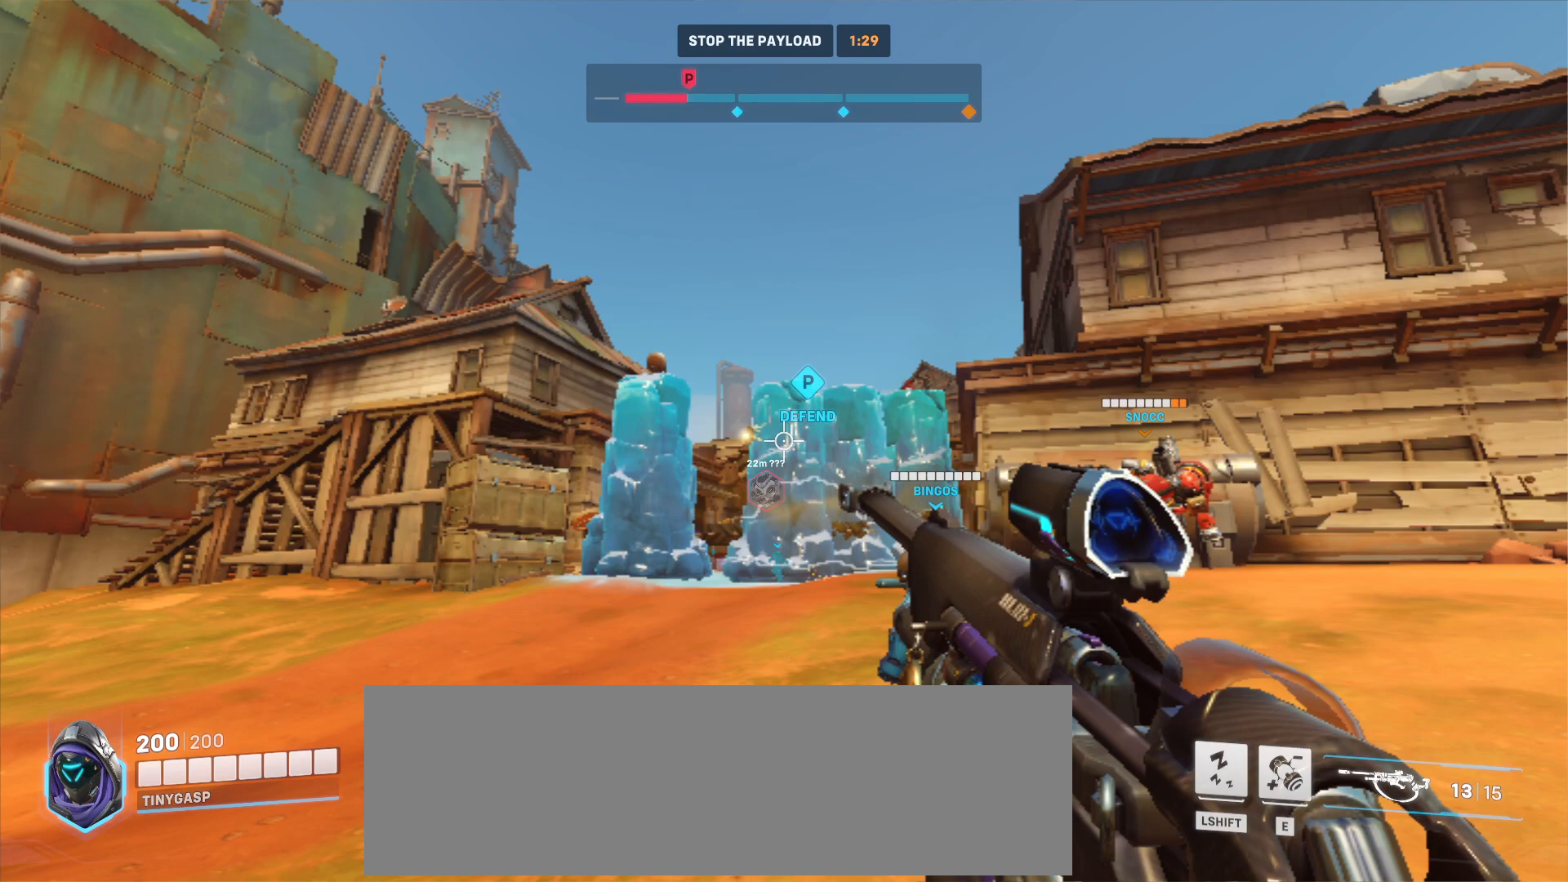
{"keys": ["a", "w"], "mouse": [], "events": []}
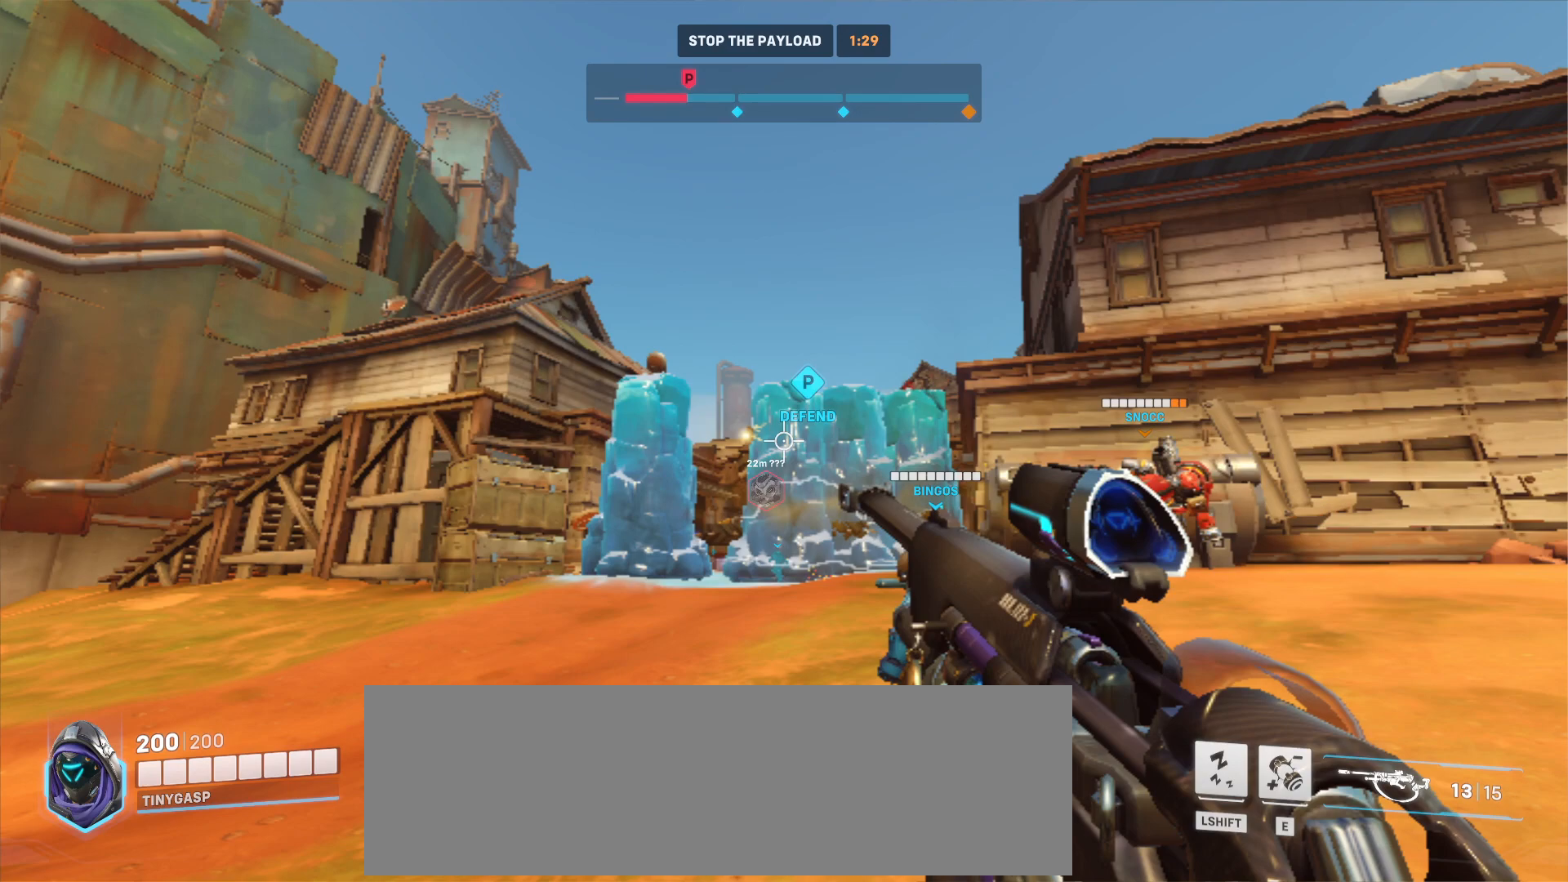
{"keys": ["a", "w"], "mouse": [], "events": []}
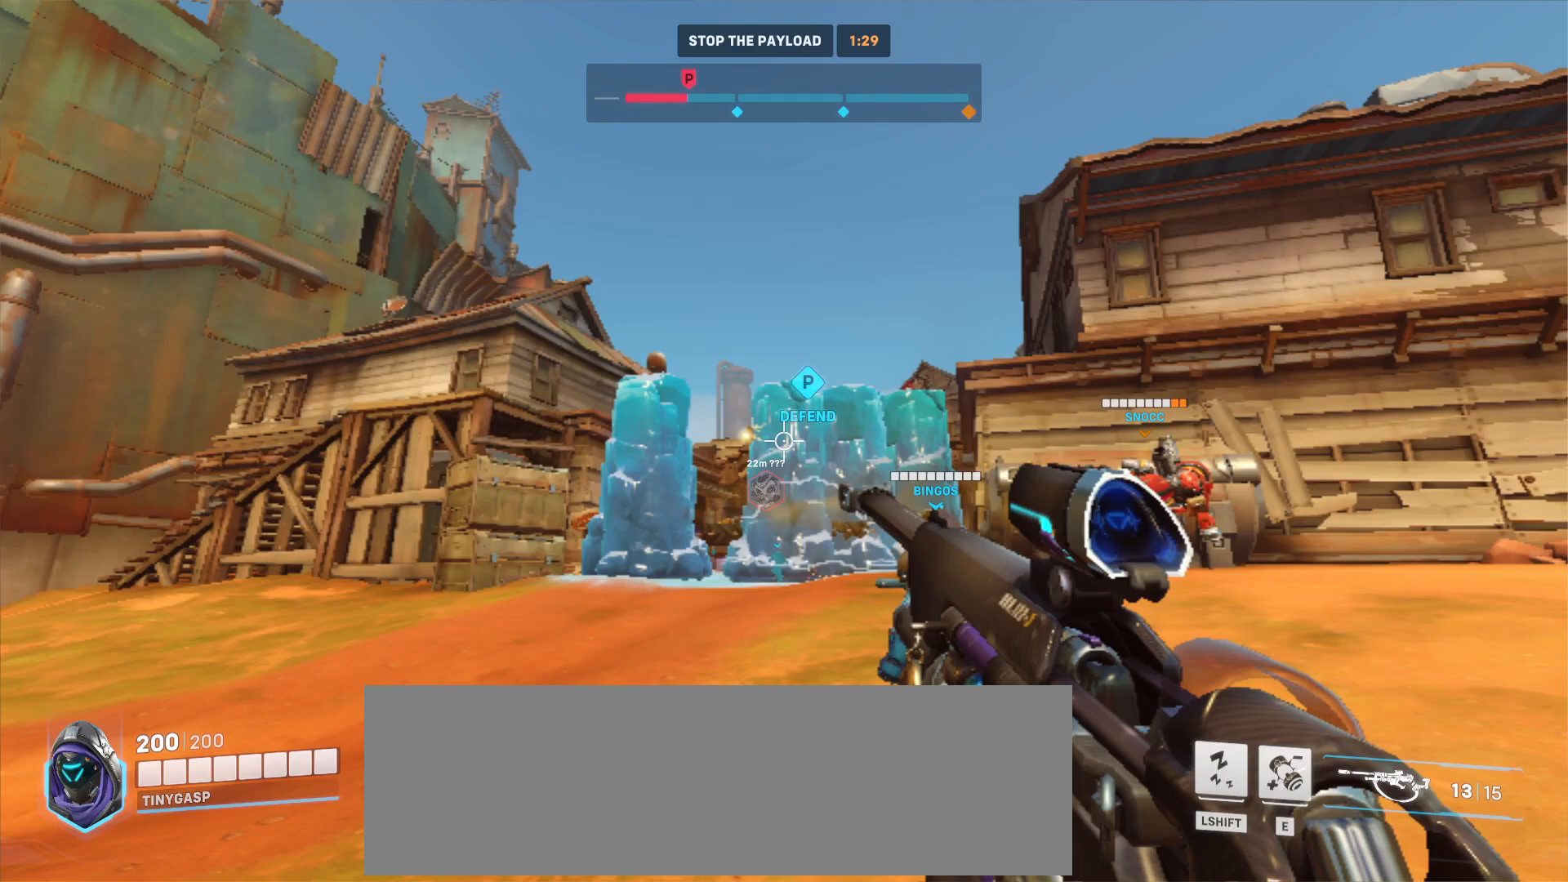
{"keys": ["a", "w"], "mouse": [], "events": []}
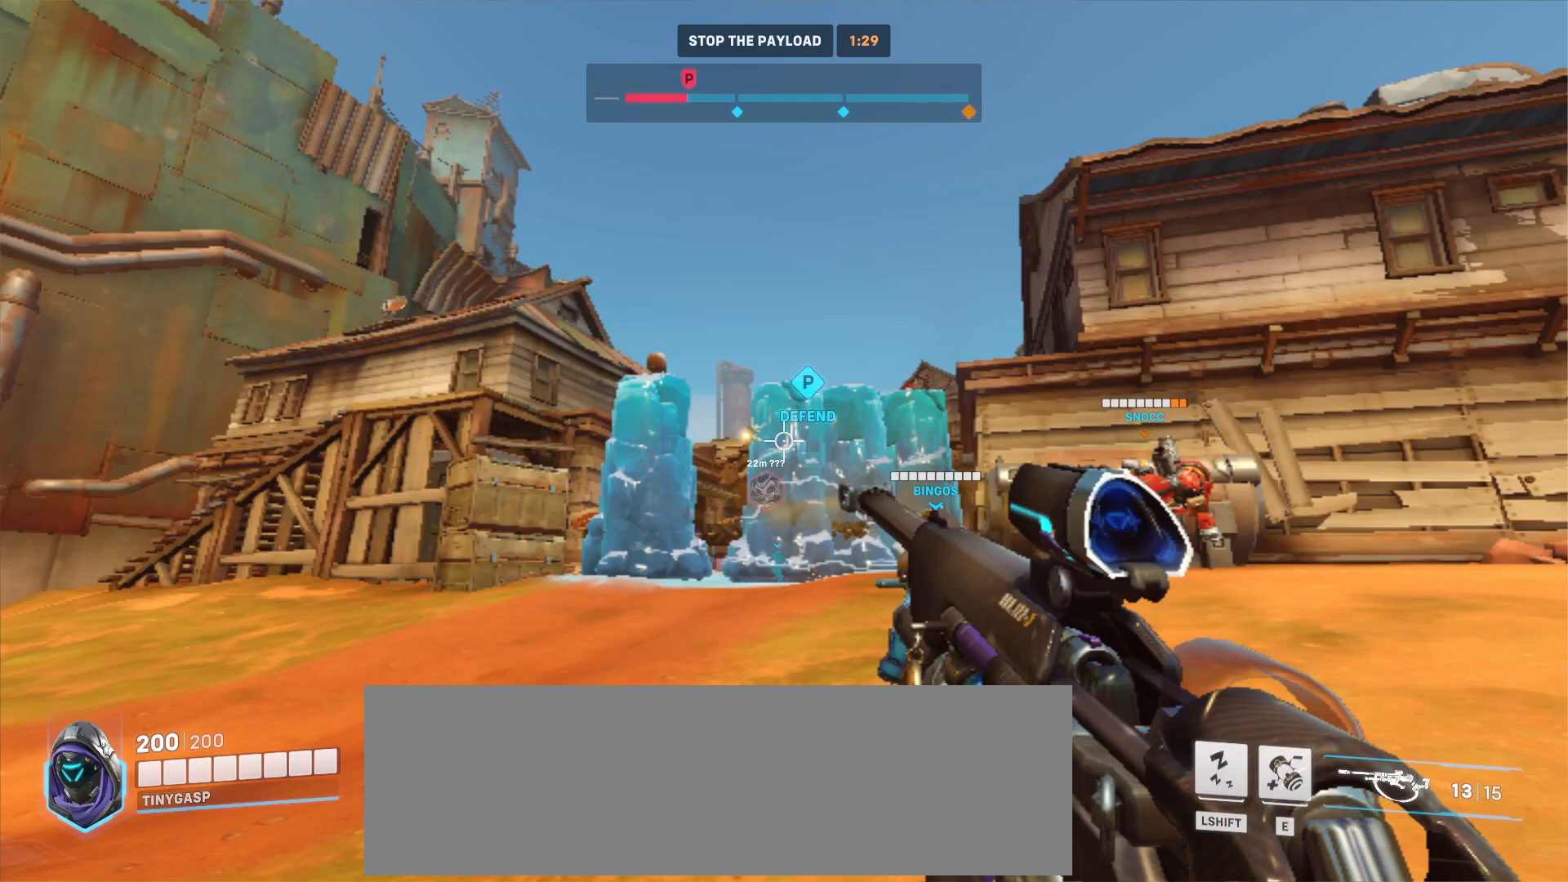
{"keys": ["a", "w"], "mouse": [], "events": []}